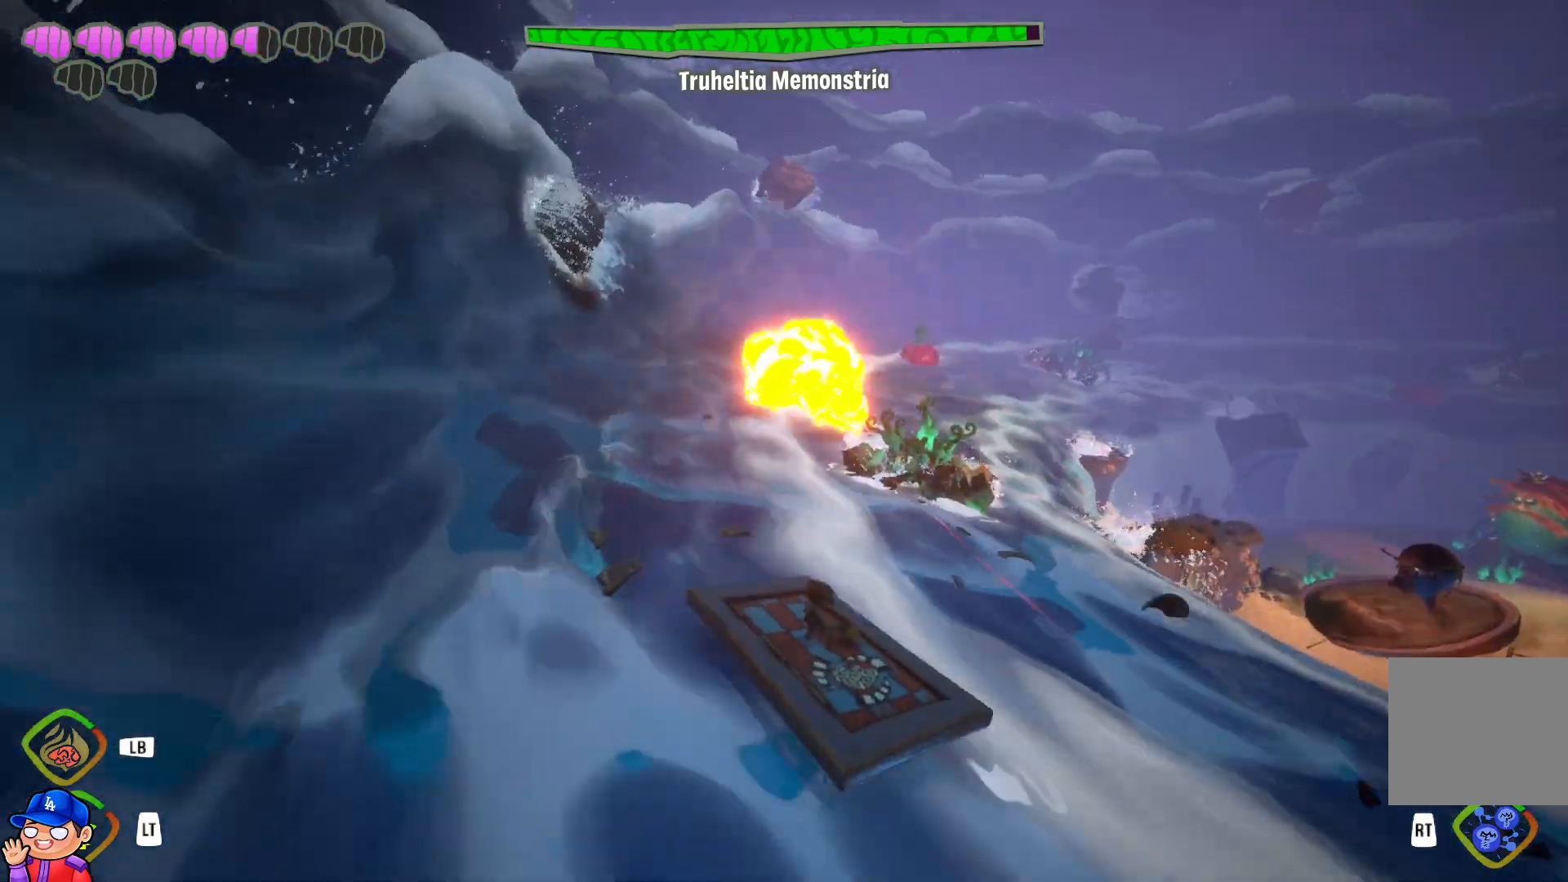
Gameplay with a controller (PlayStation layout); each line is a JSON object with the inputs held at the frame after it. "events" lists button and stick changes between this image and that frame as [ms after this image, input, new state], when the widget could be followed in between. Not read: L3 R3.
{"buttons": [], "left_stick": "down-left", "right_stick": "center", "events": [[33, "R1", "up"], [150, "R1", "down"], [183, "right_stick", "right"], [283, "R1", "up"], [300, "right_stick", "center"], [383, "R1", "down"], [500, "R1", "up"], [500, "left_stick", "down-left"]]}
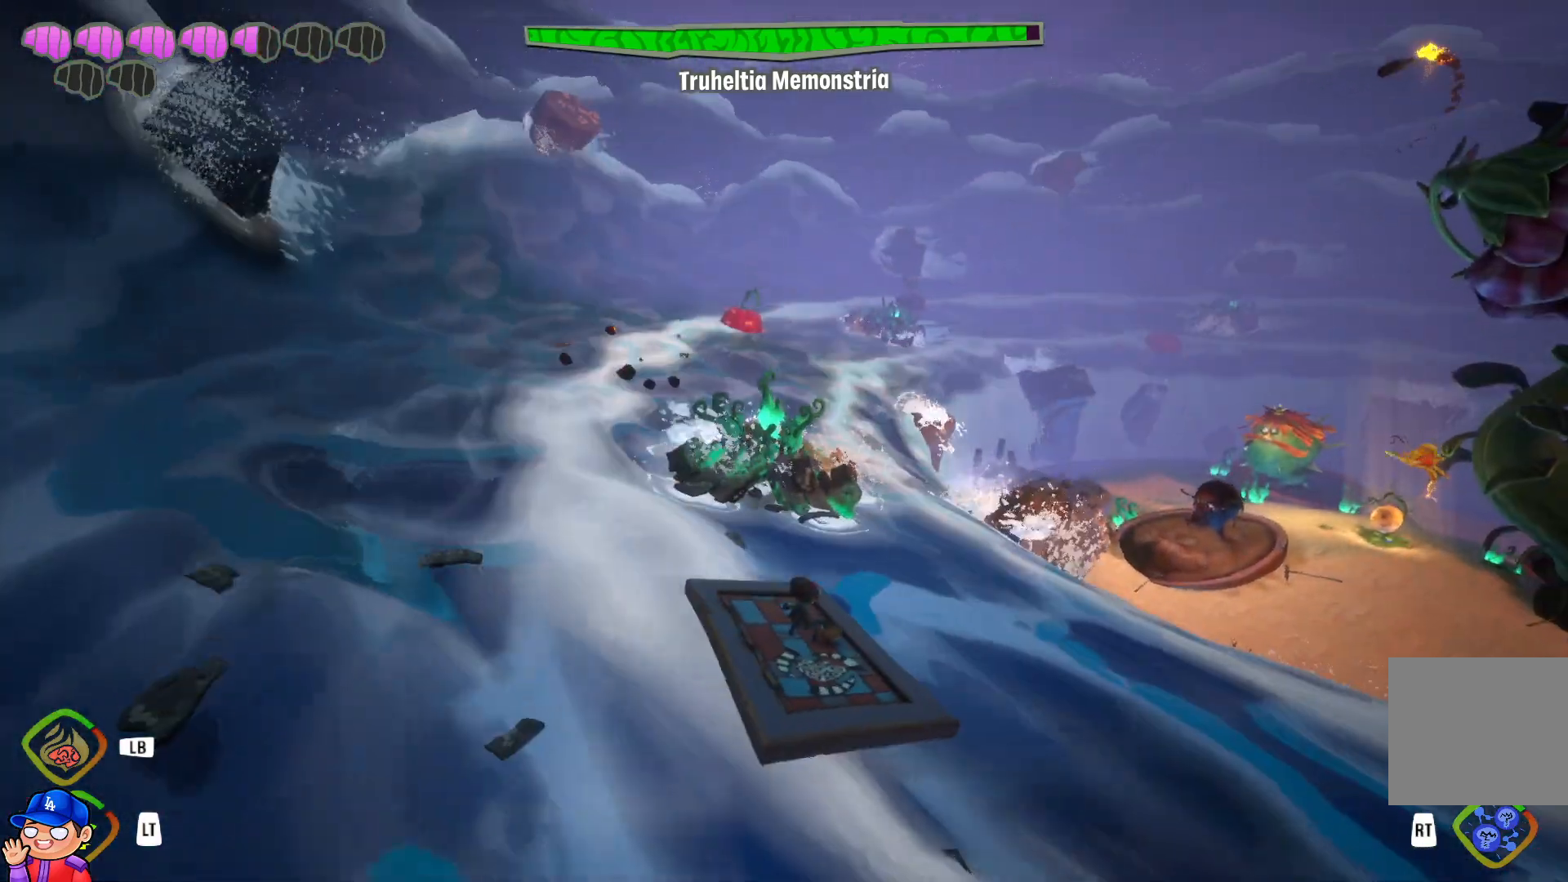
{"buttons": ["R1"], "left_stick": "down-left", "right_stick": "center", "events": [[267, "R1", "down"], [400, "R1", "up"], [500, "R1", "down"]]}
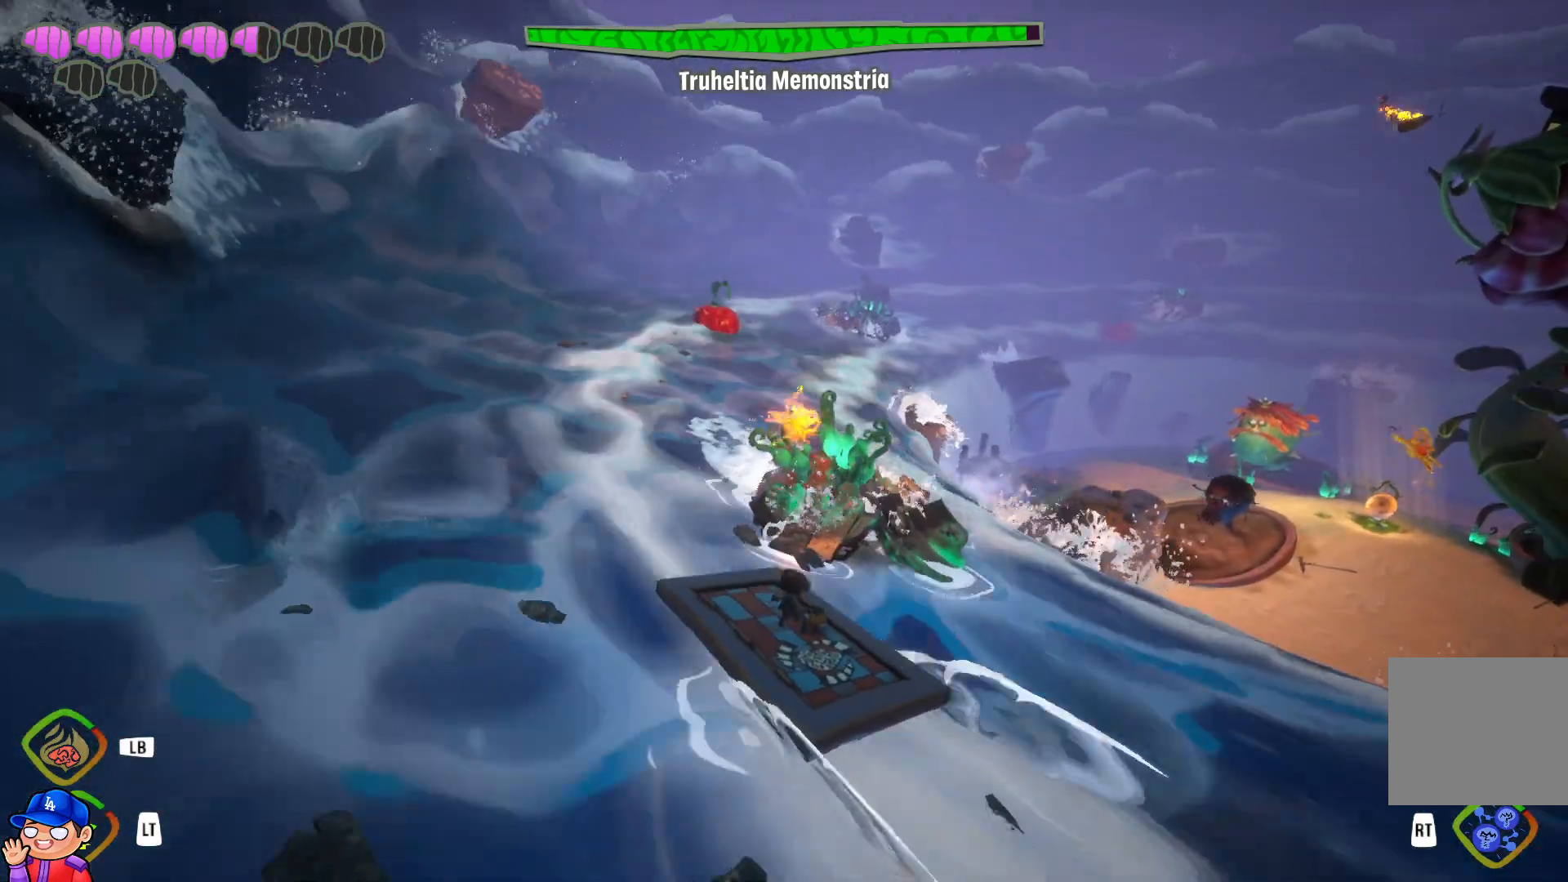
{"buttons": [], "left_stick": "down-left", "right_stick": "center", "events": [[67, "R1", "up"], [333, "R1", "down"], [333, "right_stick", "right"], [400, "R1", "up"], [467, "right_stick", "center"]]}
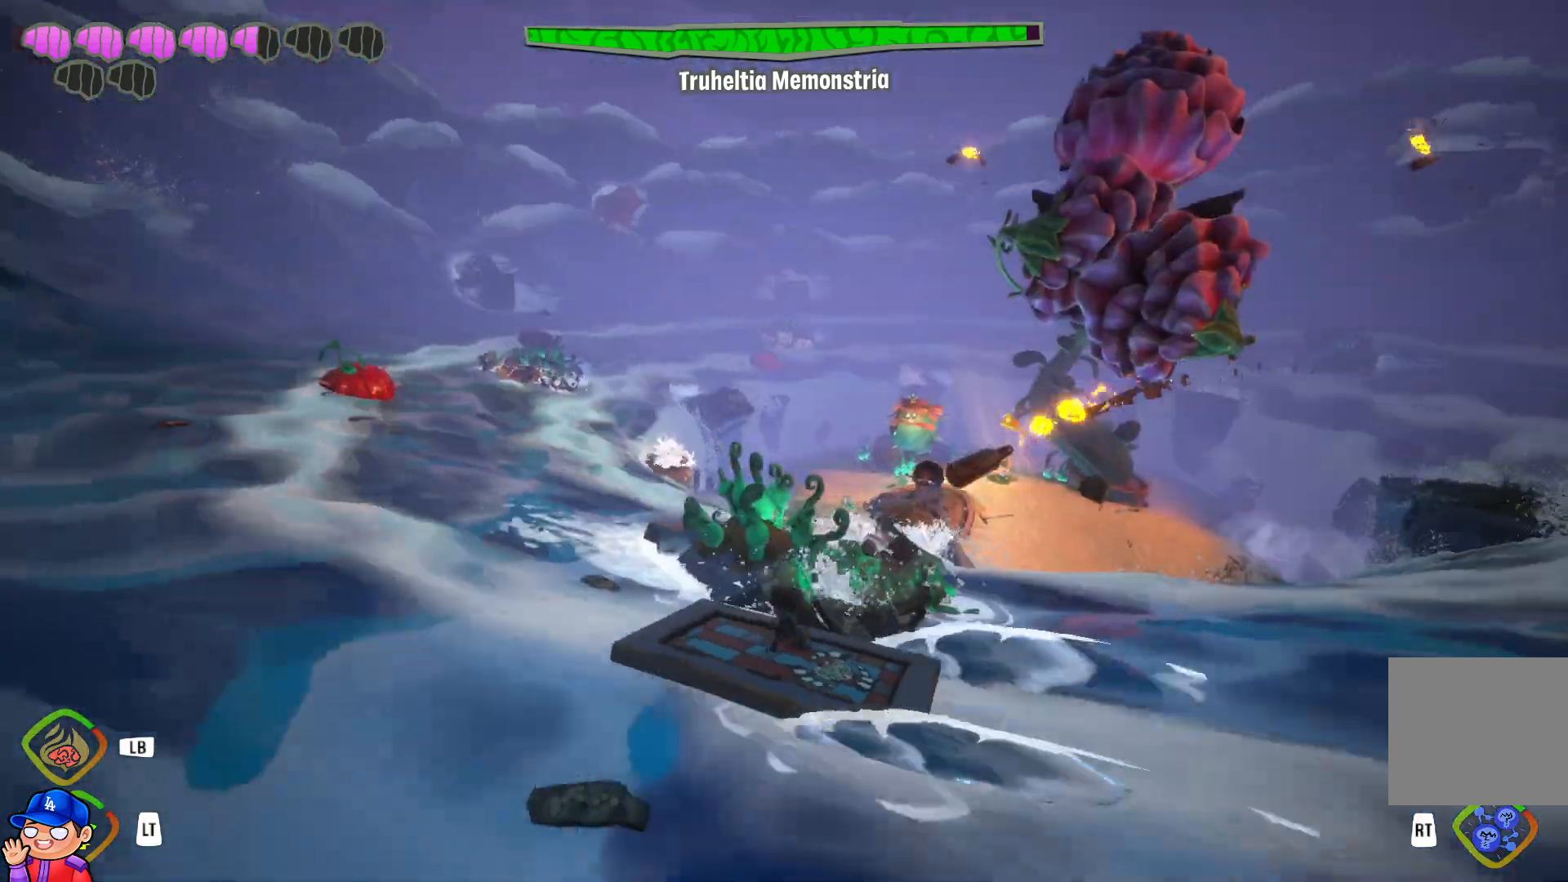
{"buttons": [], "left_stick": "center", "right_stick": "center", "events": [[367, "left_stick", "center"]]}
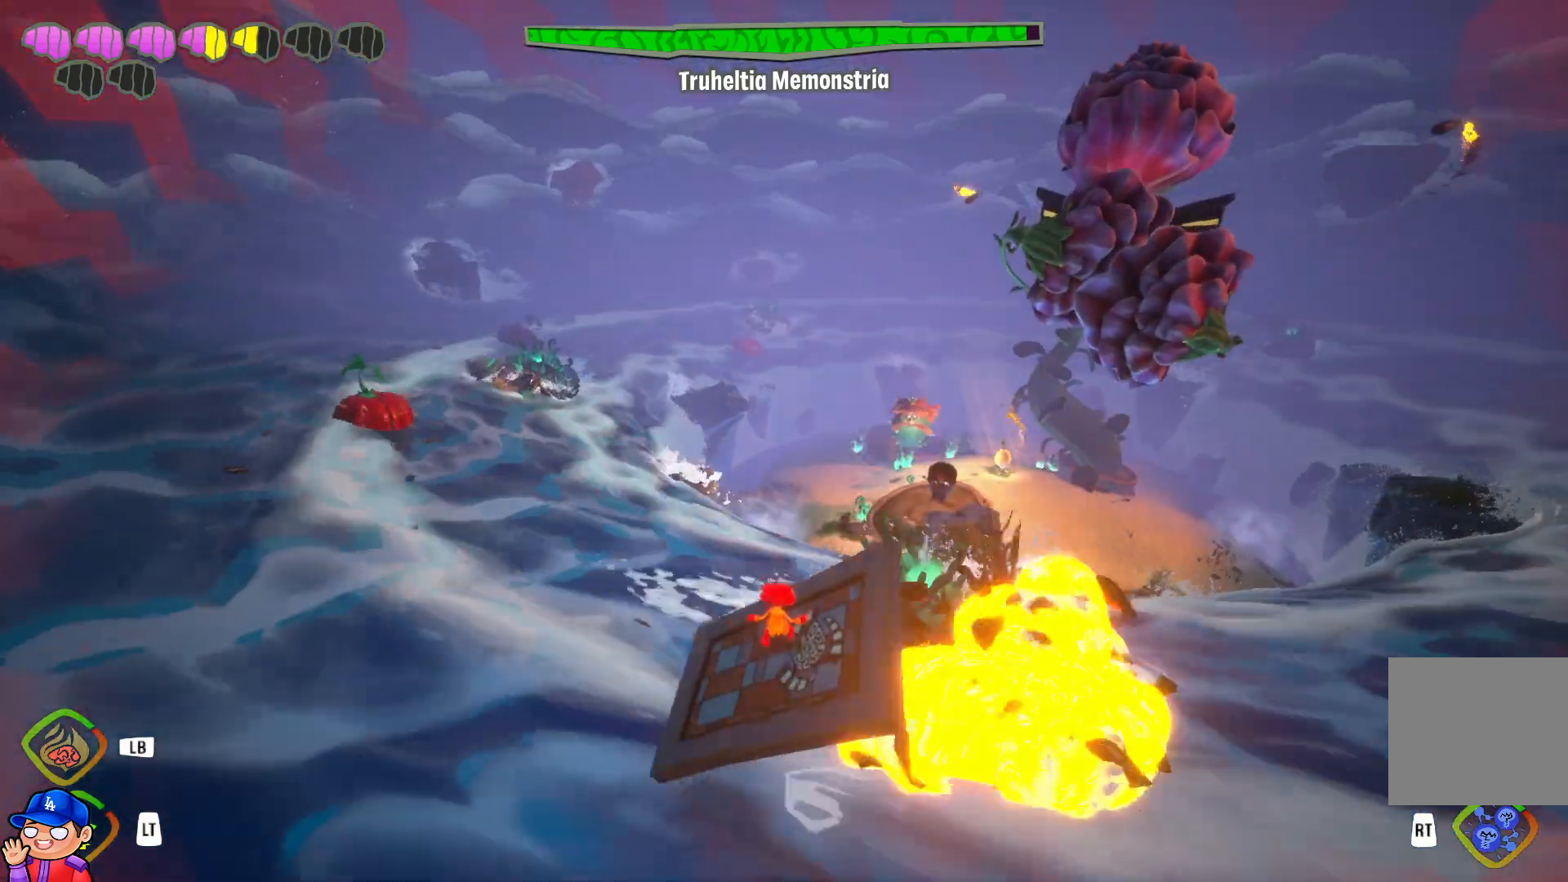
{"buttons": [], "left_stick": "center", "right_stick": "center", "events": [[100, "SELECT", "down"], [250, "SELECT", "up"]]}
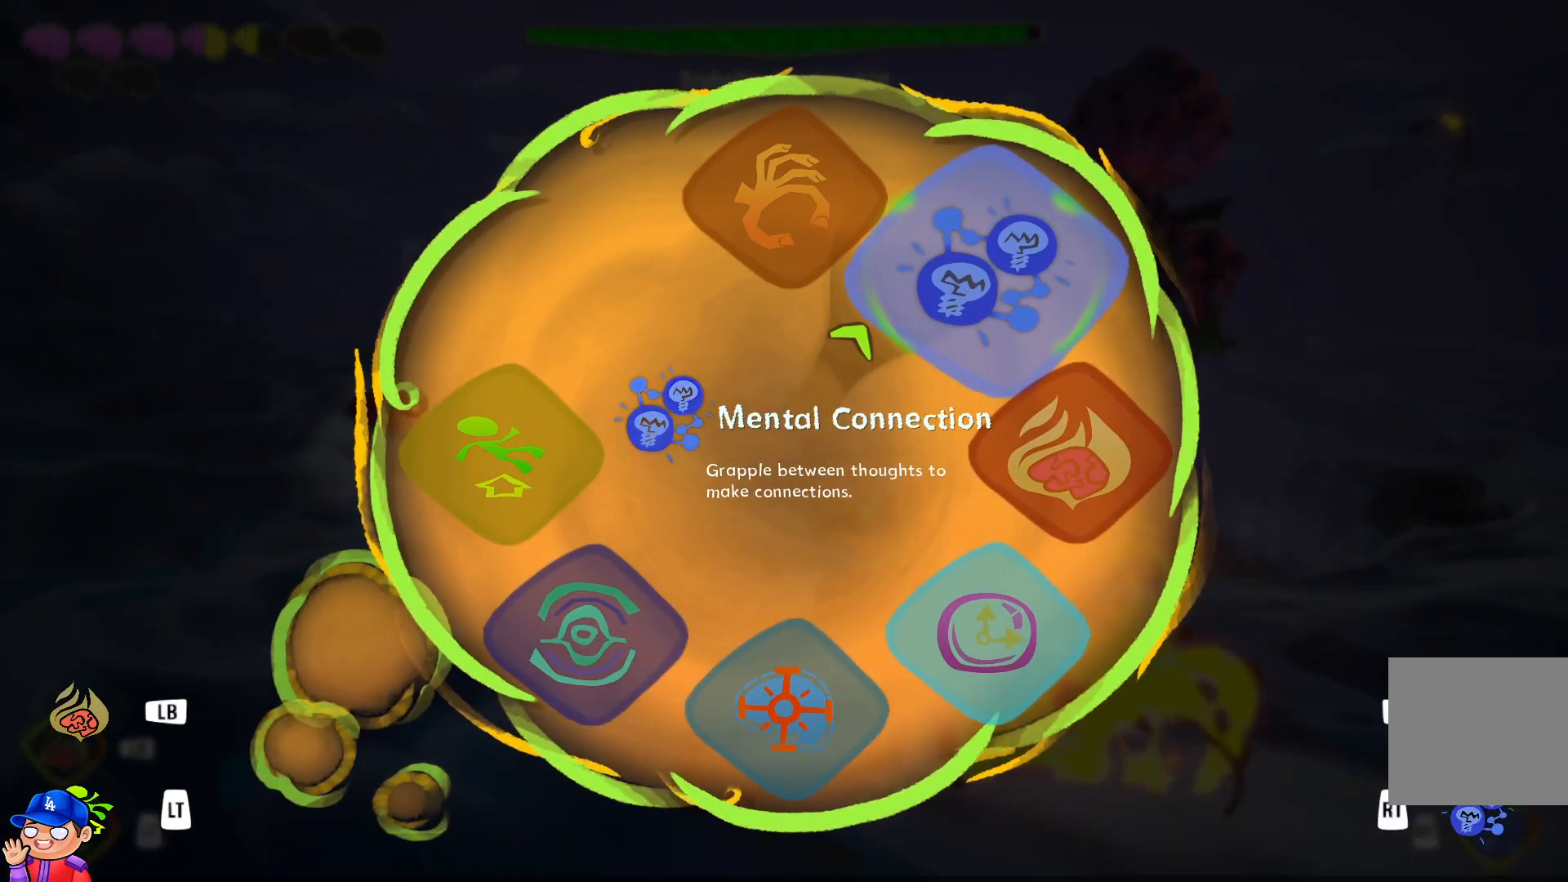
{"buttons": [], "left_stick": "up-left", "right_stick": "center", "events": [[233, "left_stick", "up-left"]]}
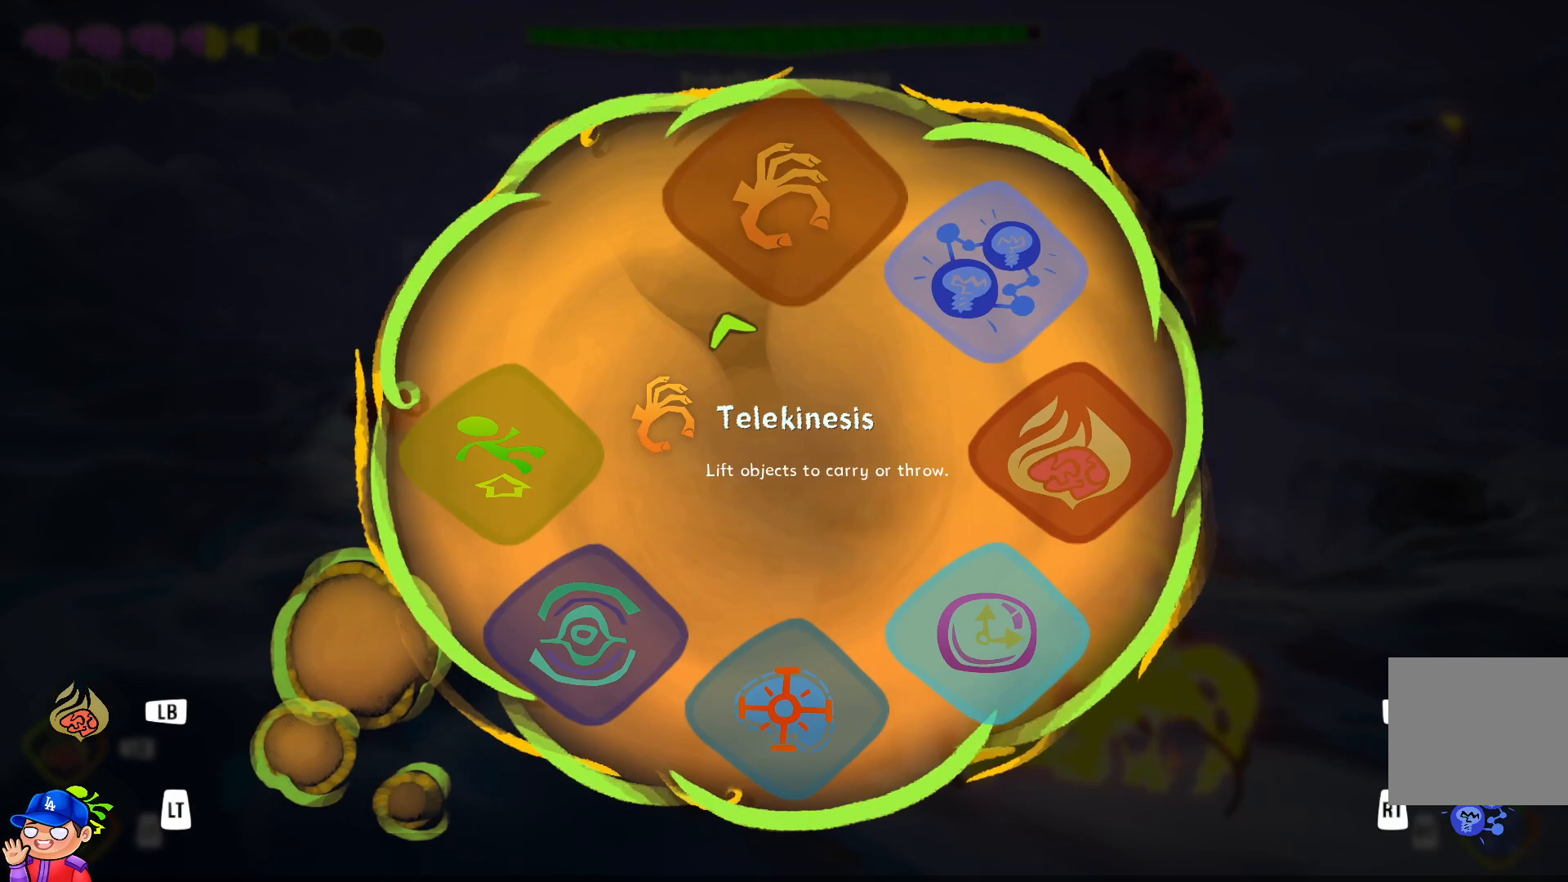
{"buttons": ["R2"], "left_stick": "up-left", "right_stick": "center", "events": [[383, "R2", "down"]]}
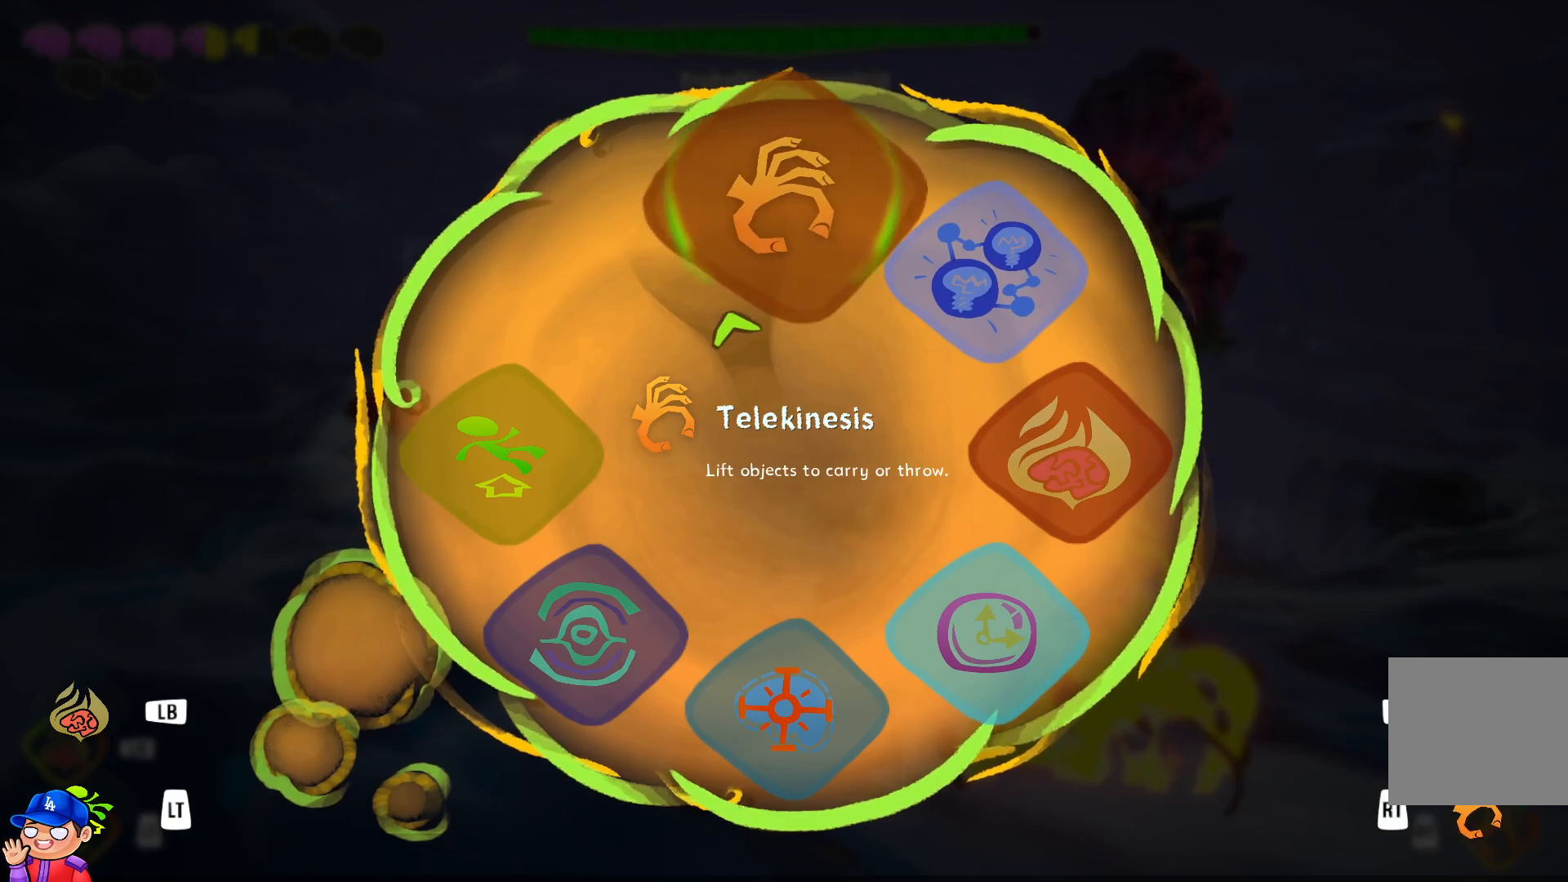
{"buttons": [], "left_stick": "left", "right_stick": "center", "events": [[83, "R2", "up"], [117, "left_stick", "center"], [267, "CIRCLE", "down"], [400, "CIRCLE", "up"], [450, "left_stick", "left"]]}
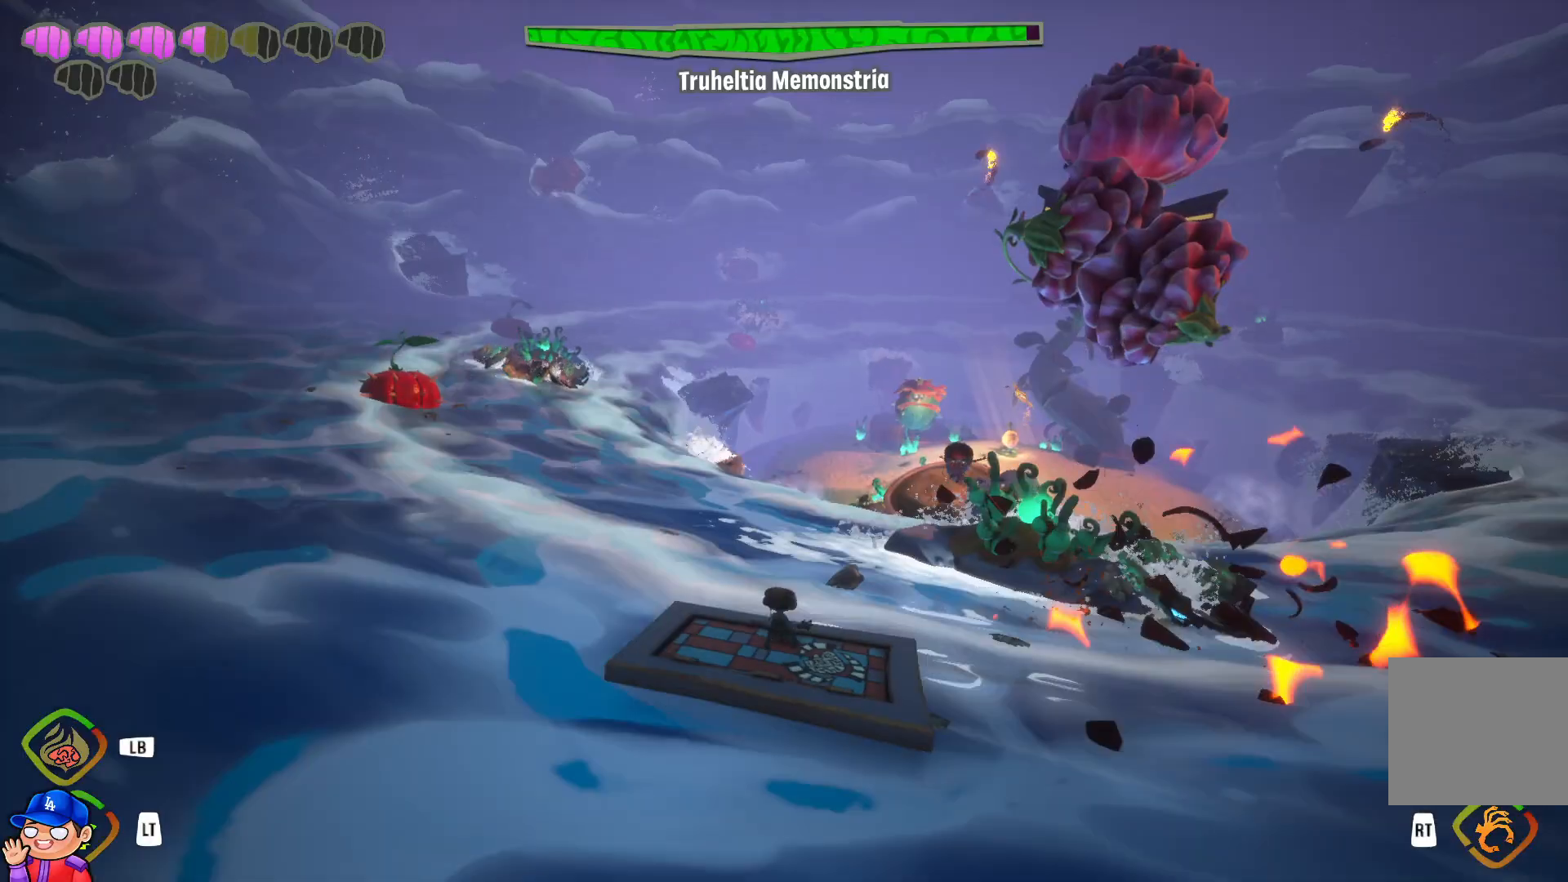
{"buttons": ["R2"], "left_stick": "up-left", "right_stick": "center", "events": [[250, "R2", "down"], [283, "left_stick", "up-left"]]}
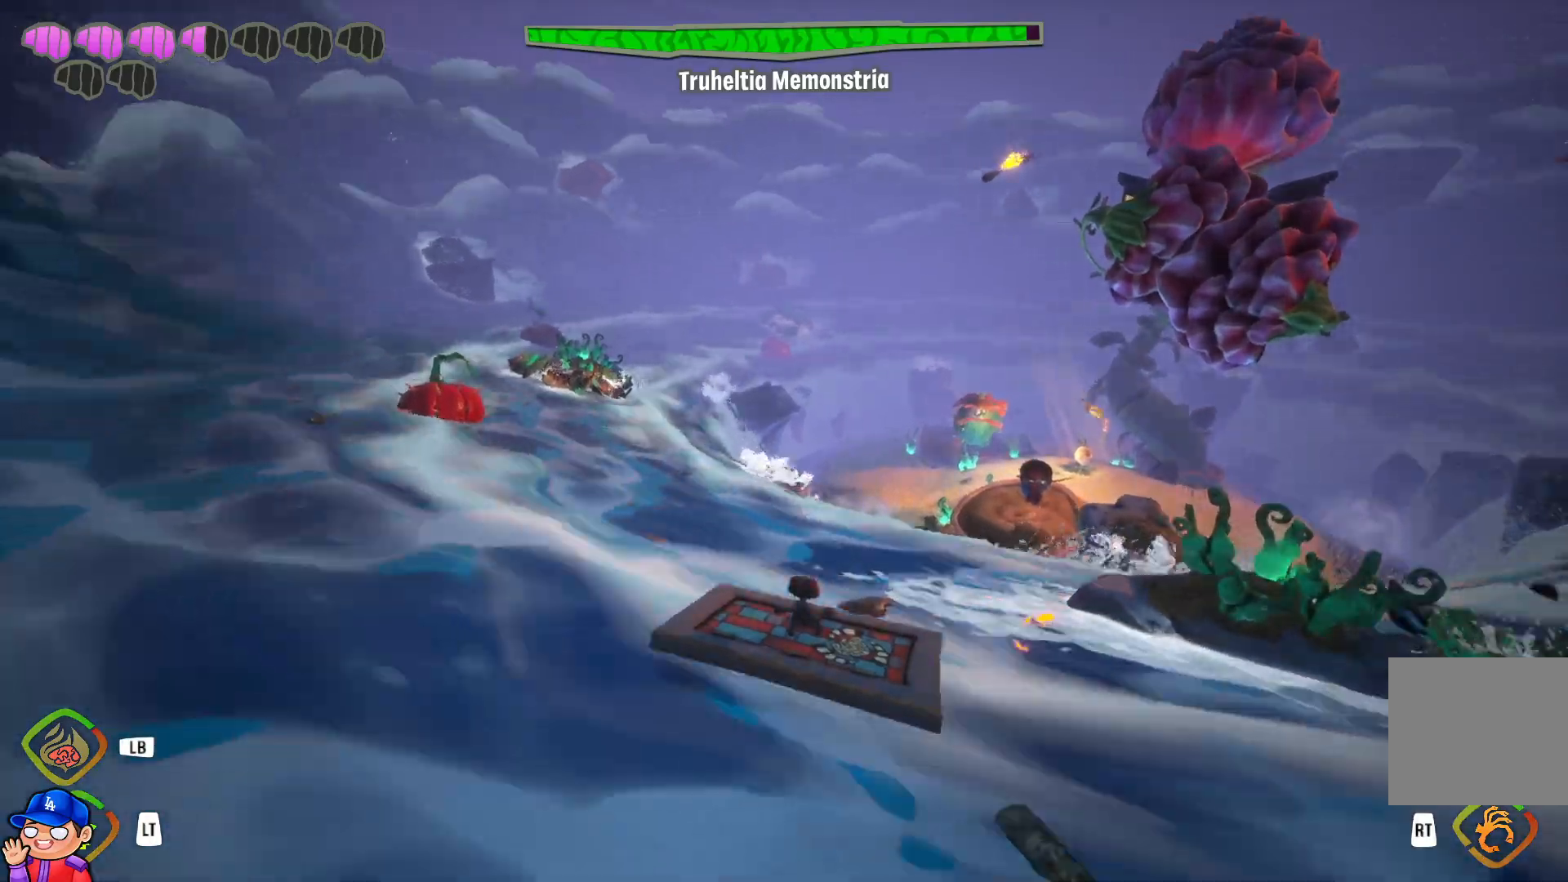
{"buttons": ["R2"], "left_stick": "up-left", "right_stick": "center", "events": [[17, "right_stick", "left"], [200, "R2", "up"], [200, "right_stick", "center"], [300, "right_stick", "left"], [417, "R2", "down"], [417, "right_stick", "center"]]}
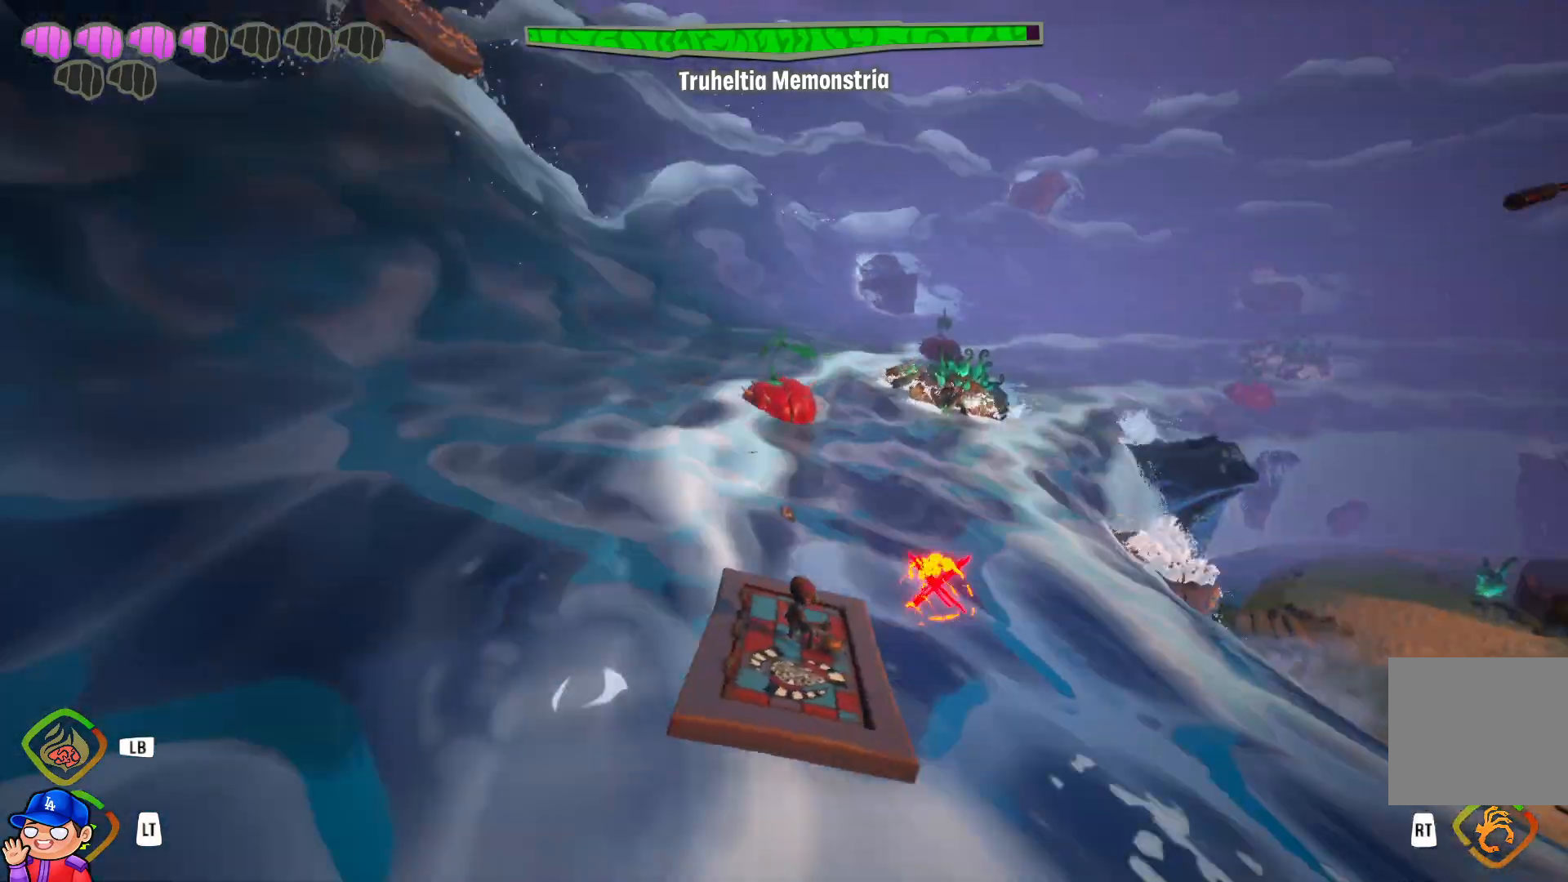
{"buttons": [], "left_stick": "up-left", "right_stick": "right", "events": [[67, "right_stick", "left"], [150, "right_stick", "center"], [383, "right_stick", "right"], [450, "R2", "up"]]}
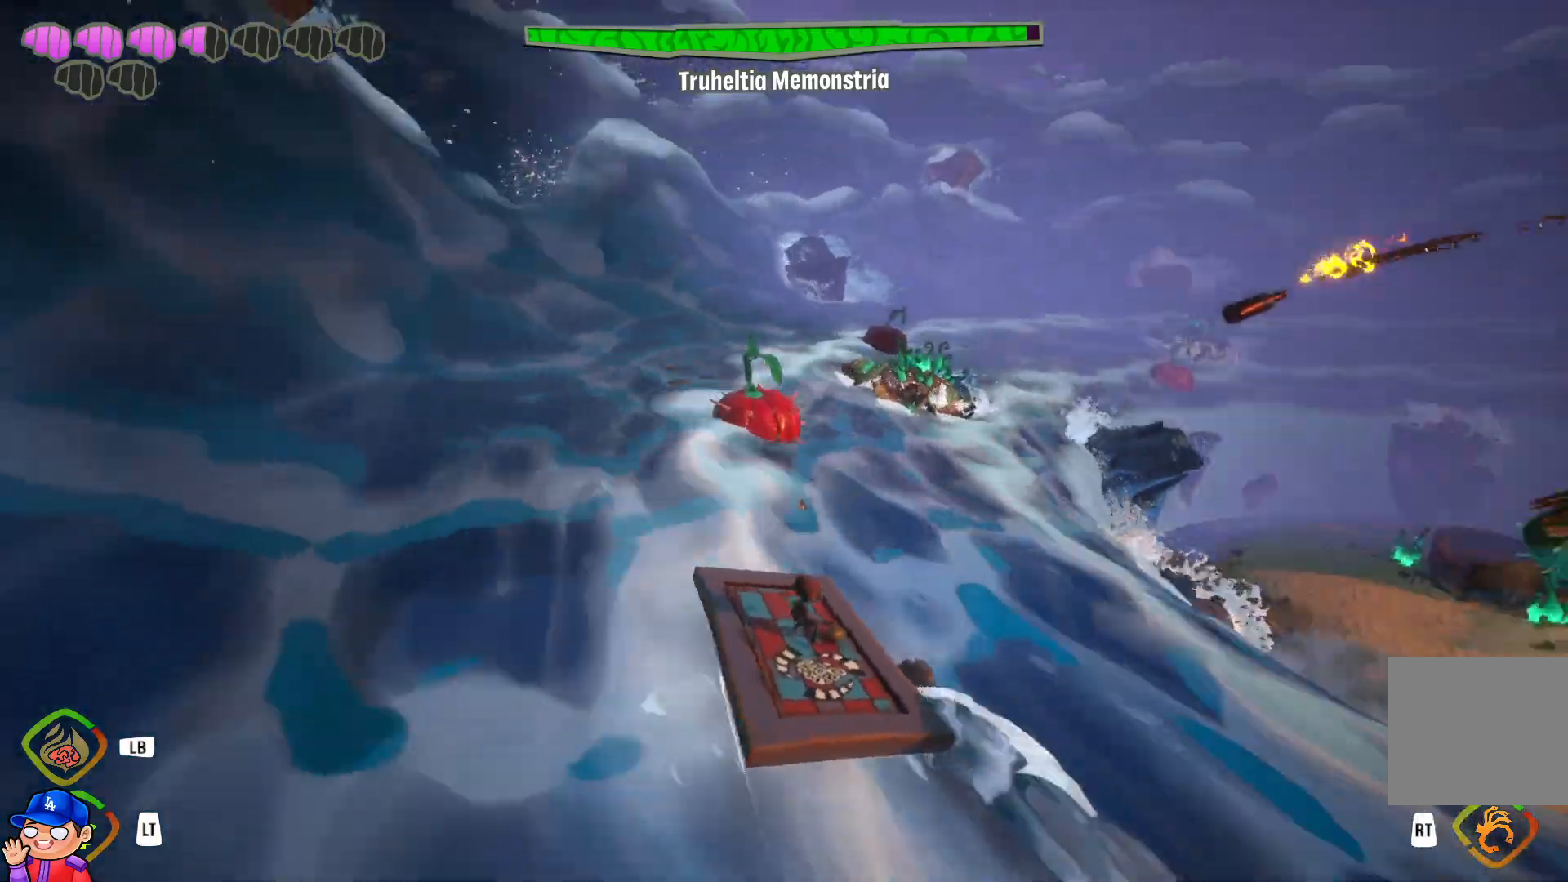
{"buttons": [], "left_stick": "left", "right_stick": "center", "events": [[17, "right_stick", "center"], [50, "R2", "down"], [200, "left_stick", "left"], [250, "R2", "up"], [367, "R1", "down"], [467, "R1", "up"]]}
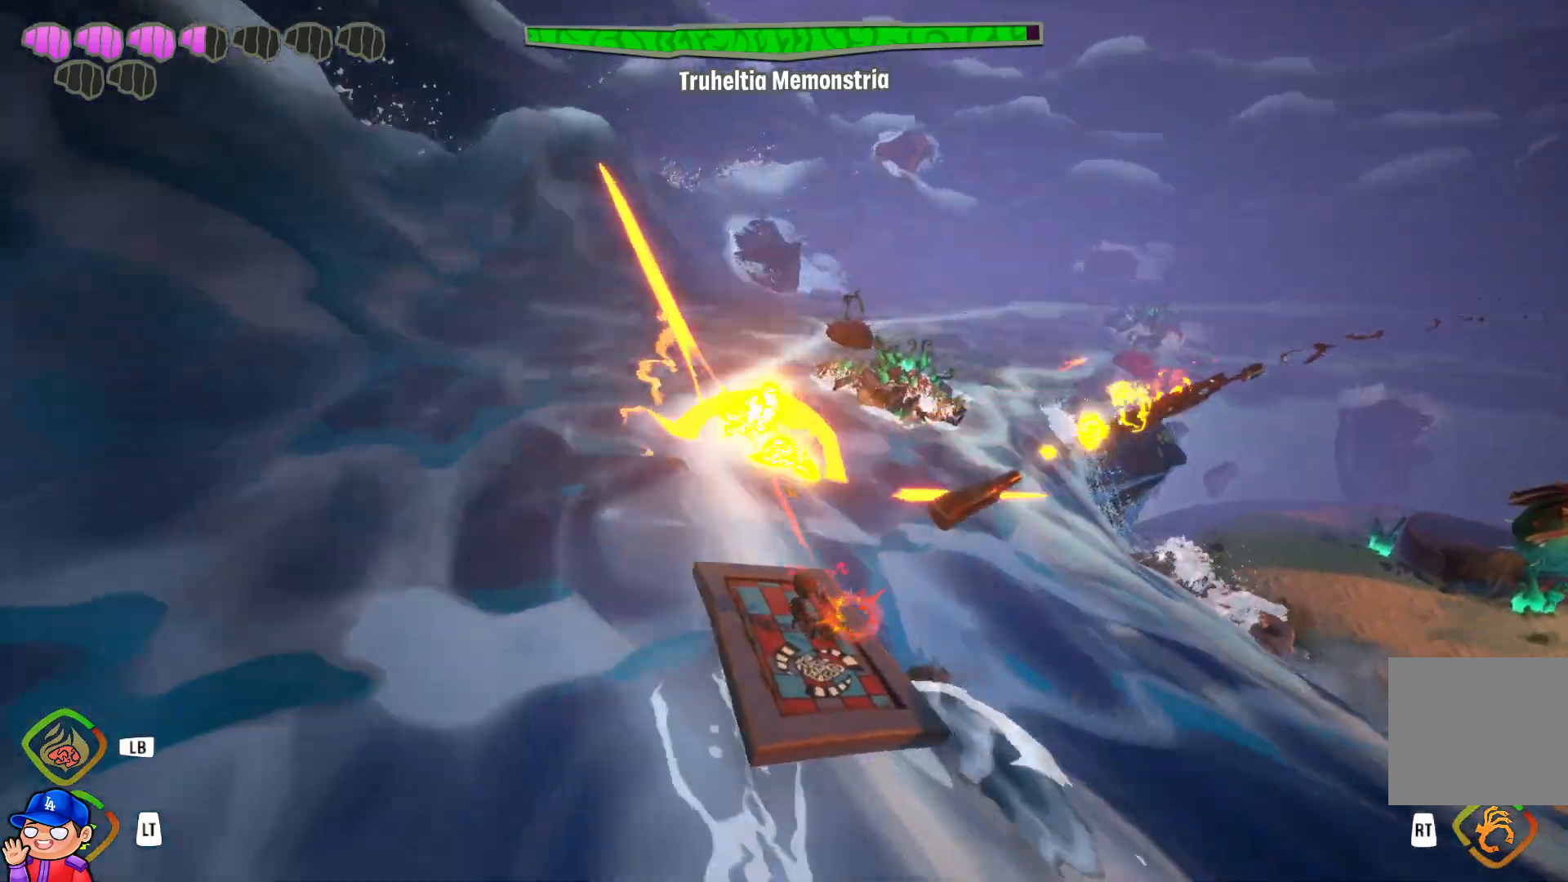
{"buttons": ["R1"], "left_stick": "left", "right_stick": "right", "events": [[67, "R1", "down"], [167, "R1", "up"], [267, "right_stick", "right"], [417, "right_stick", "center"], [467, "R1", "down"], [500, "right_stick", "right"]]}
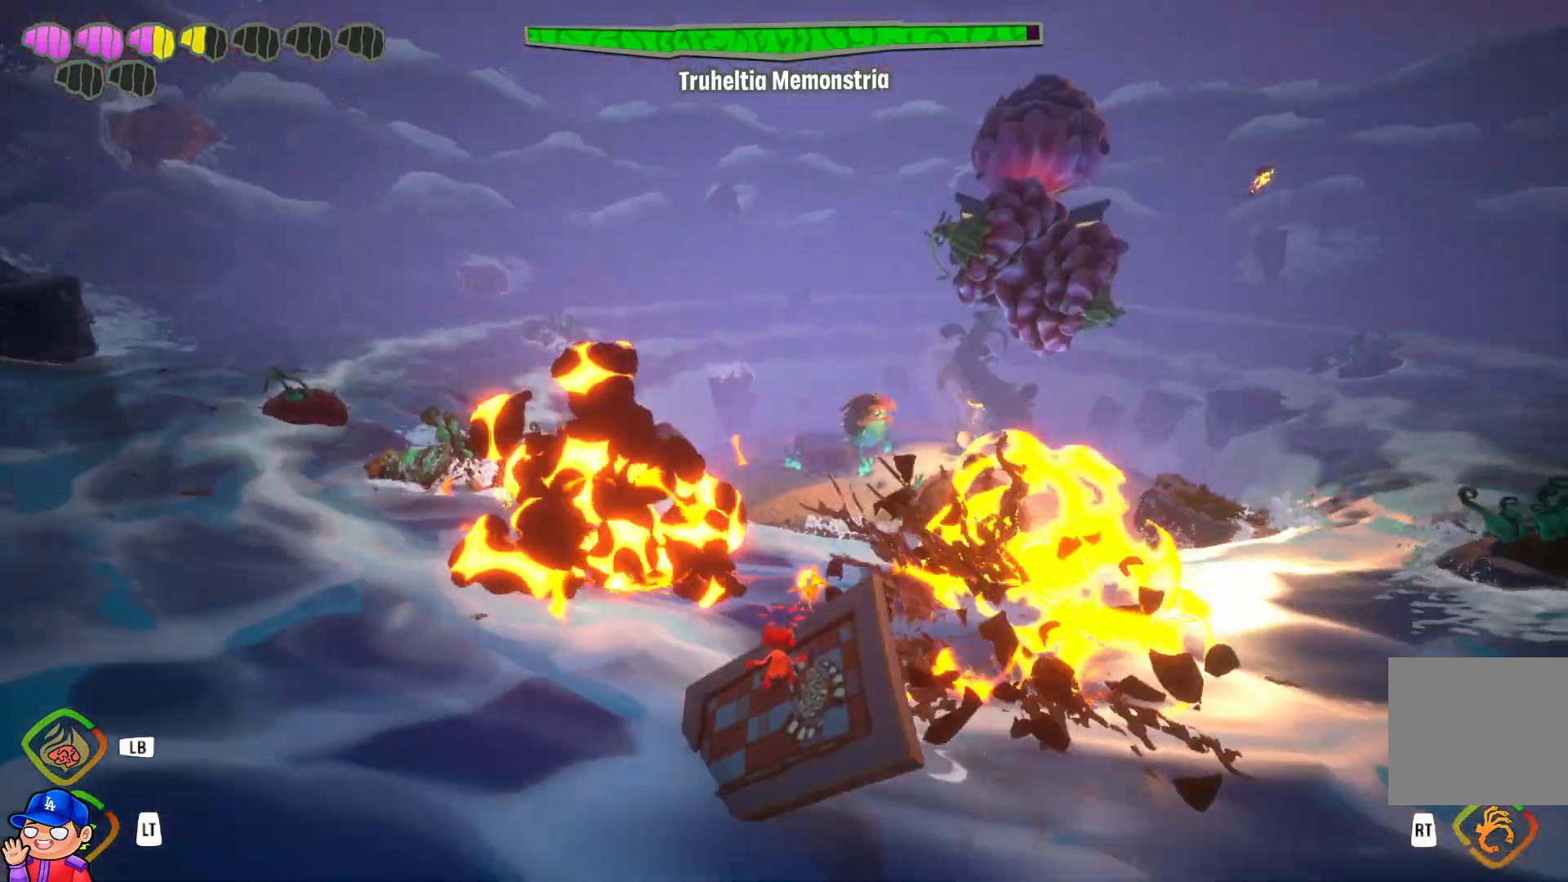
{"buttons": ["R1"], "left_stick": "left", "right_stick": "up", "events": [[83, "R1", "up"], [117, "right_stick", "center"], [200, "R1", "down"], [333, "R1", "up"], [417, "R1", "down"], [450, "right_stick", "up"]]}
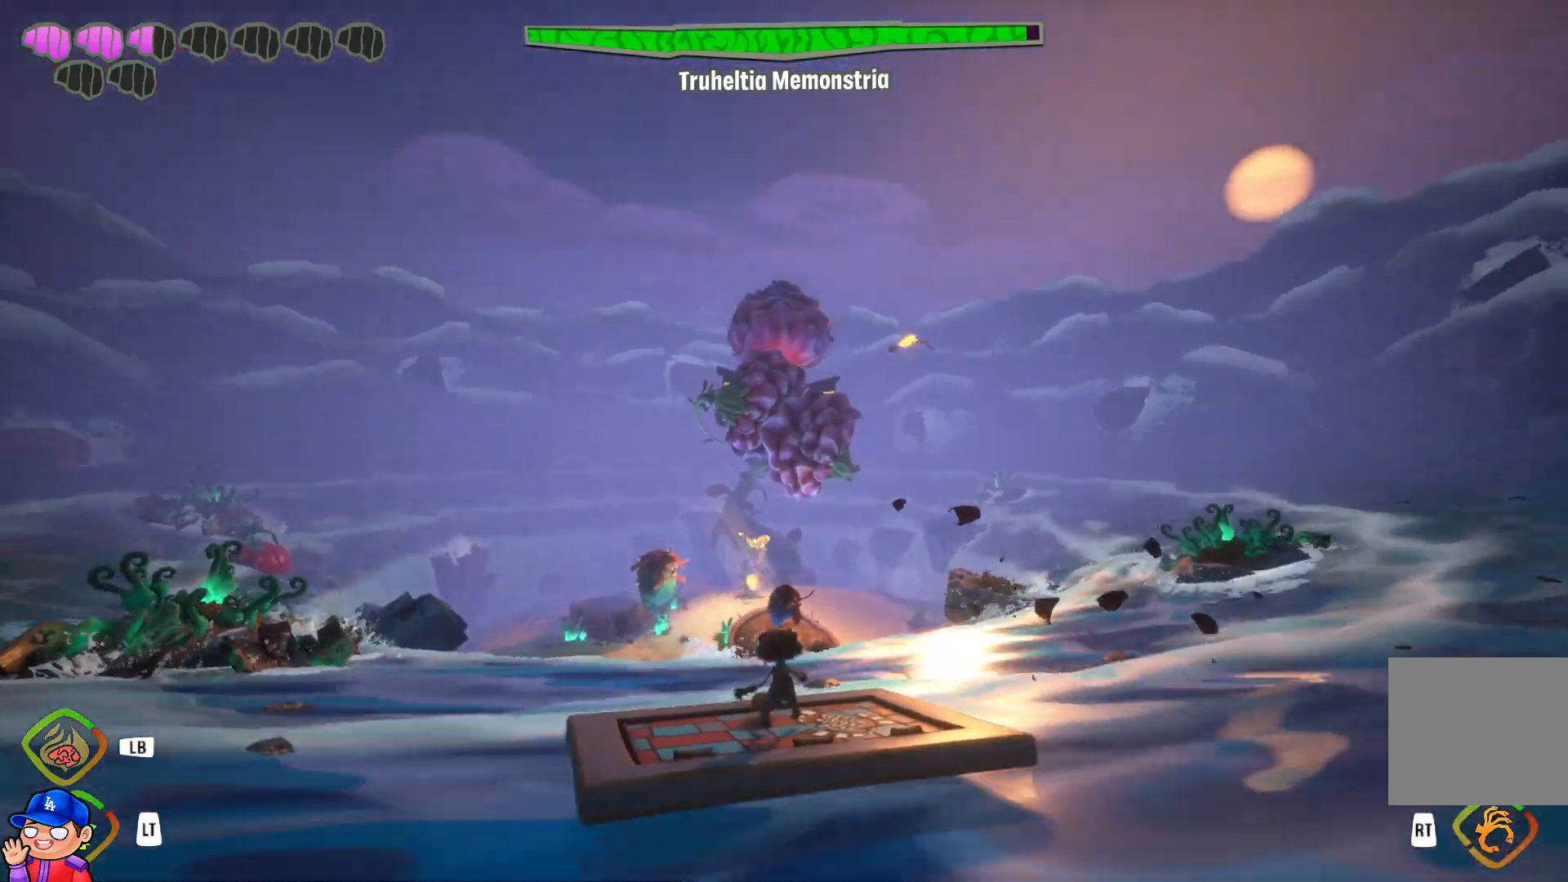
{"buttons": [], "left_stick": "left", "right_stick": "center", "events": [[17, "right_stick", "center"], [33, "R1", "up"], [133, "R1", "down"], [233, "R1", "up"], [333, "R1", "down"], [450, "R1", "up"]]}
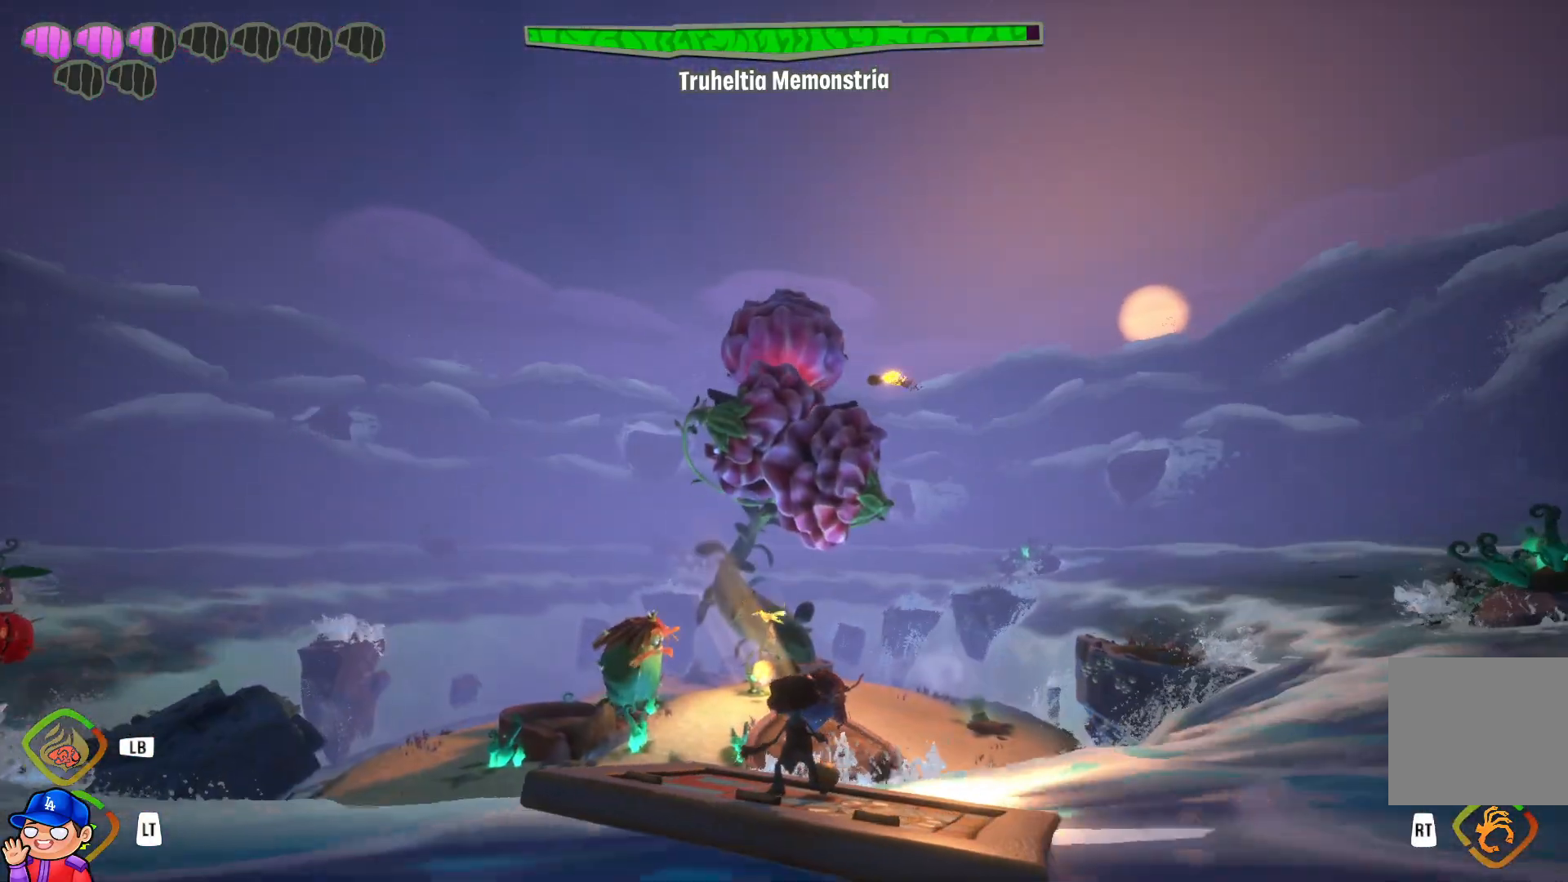
{"buttons": ["R1"], "left_stick": "down-left", "right_stick": "center", "events": [[17, "left_stick", "down-left"], [50, "R1", "down"], [150, "R1", "up"], [267, "R1", "down"], [383, "R1", "up"], [483, "R1", "down"]]}
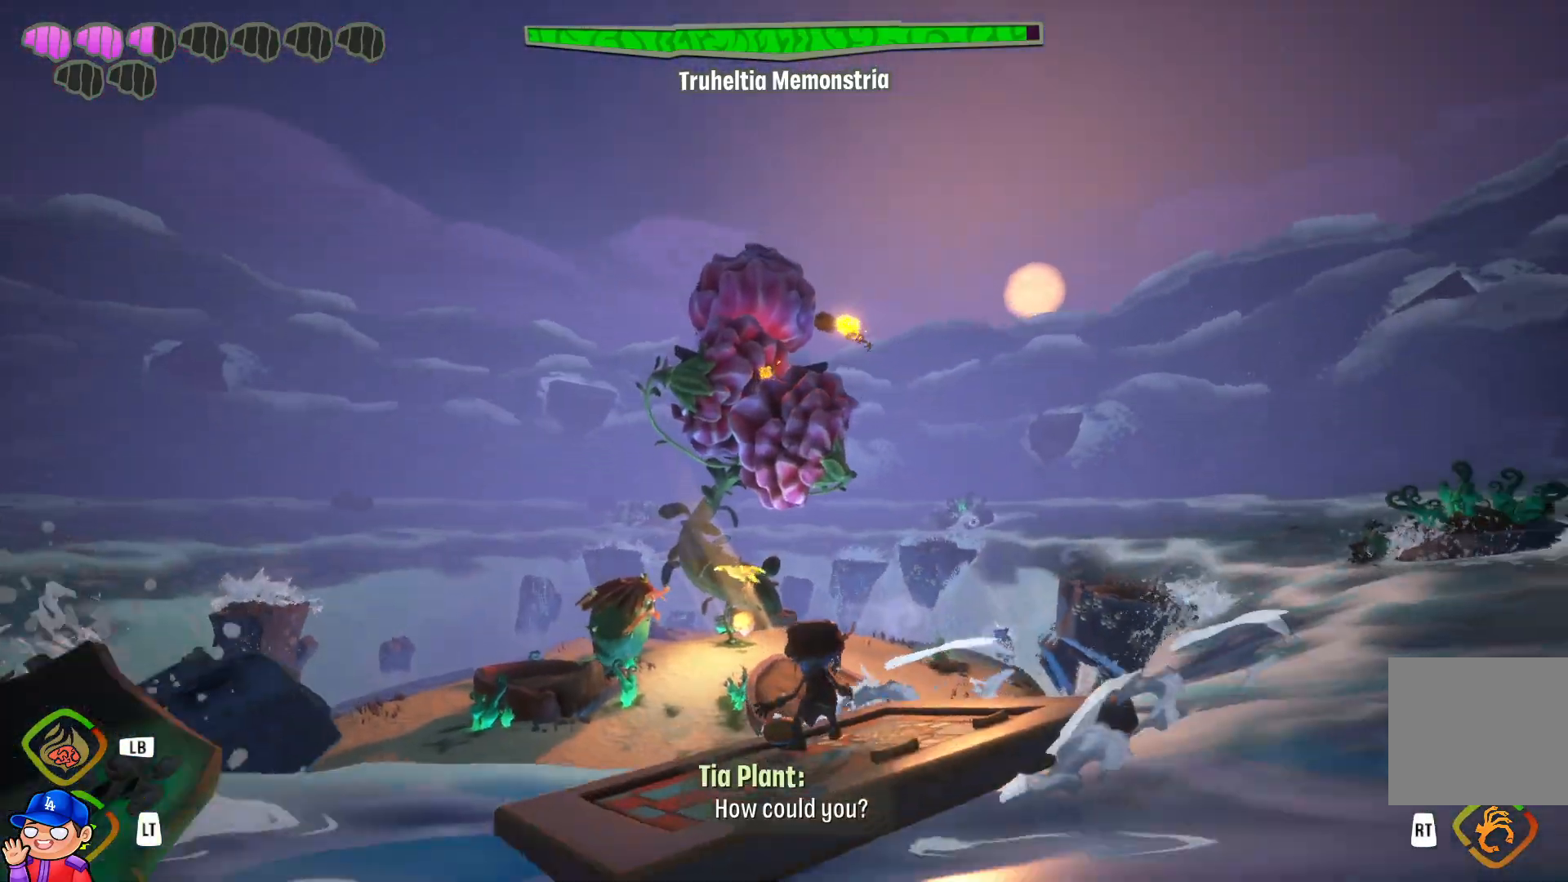
{"buttons": ["R1"], "left_stick": "down", "right_stick": "center", "events": [[83, "left_stick", "down"], [100, "R1", "up"], [217, "R1", "down"], [317, "R1", "up"], [417, "R1", "down"]]}
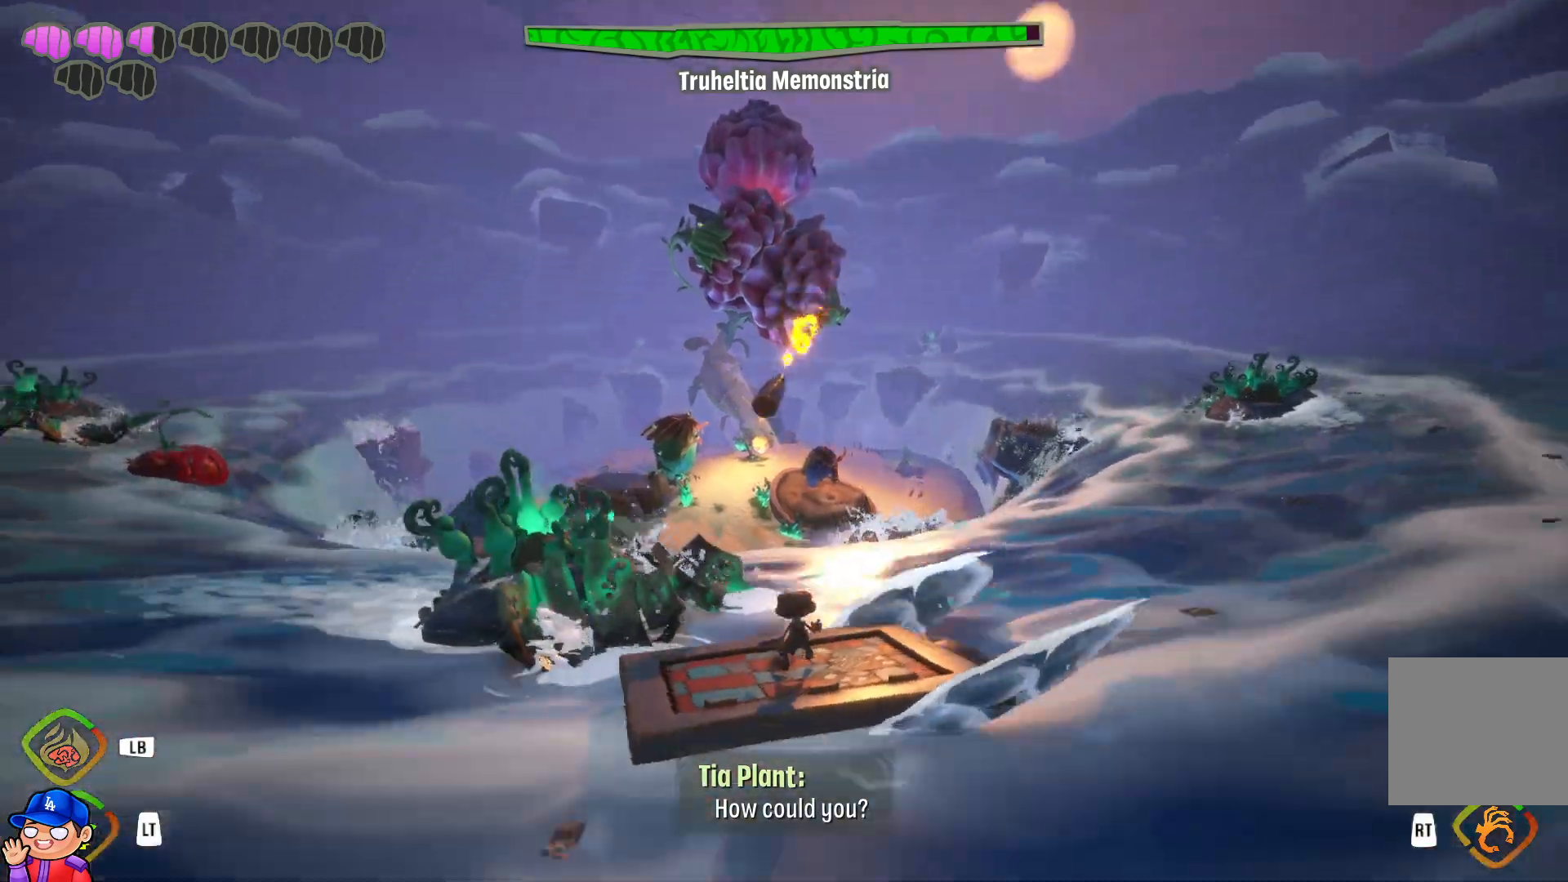
{"buttons": [], "left_stick": "down-left", "right_stick": "center", "events": [[17, "R1", "up"], [100, "left_stick", "down-left"], [150, "R1", "down"], [250, "R1", "up"], [367, "R1", "down"], [483, "R1", "up"]]}
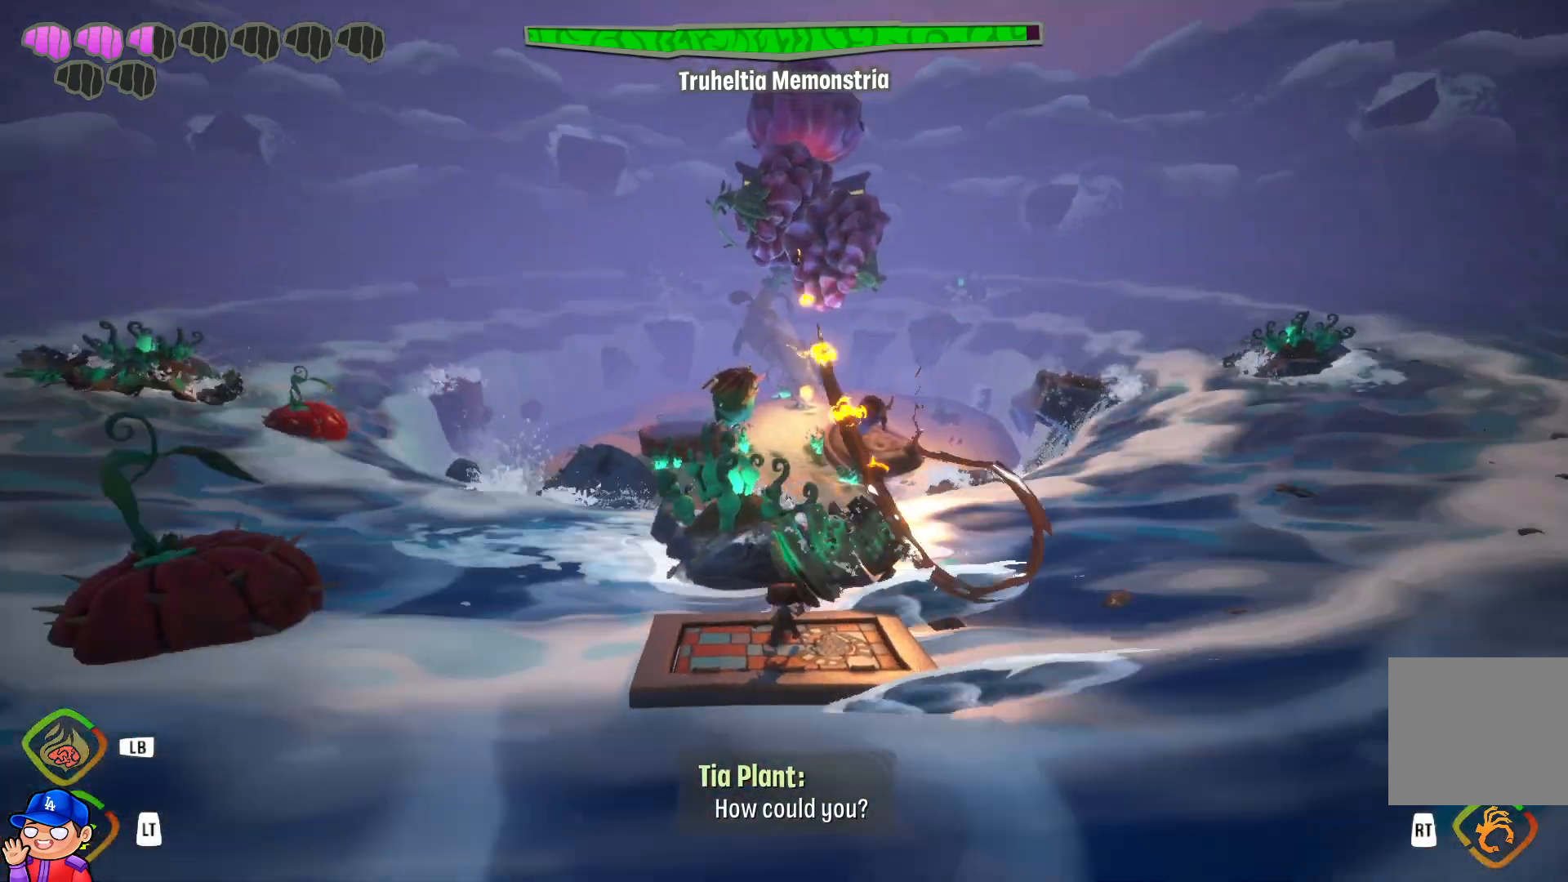
{"buttons": [], "left_stick": "up", "right_stick": "center", "events": [[100, "R1", "down"], [100, "left_stick", "left"], [200, "R1", "up"], [267, "left_stick", "up"], [317, "R1", "down"], [433, "R1", "up"]]}
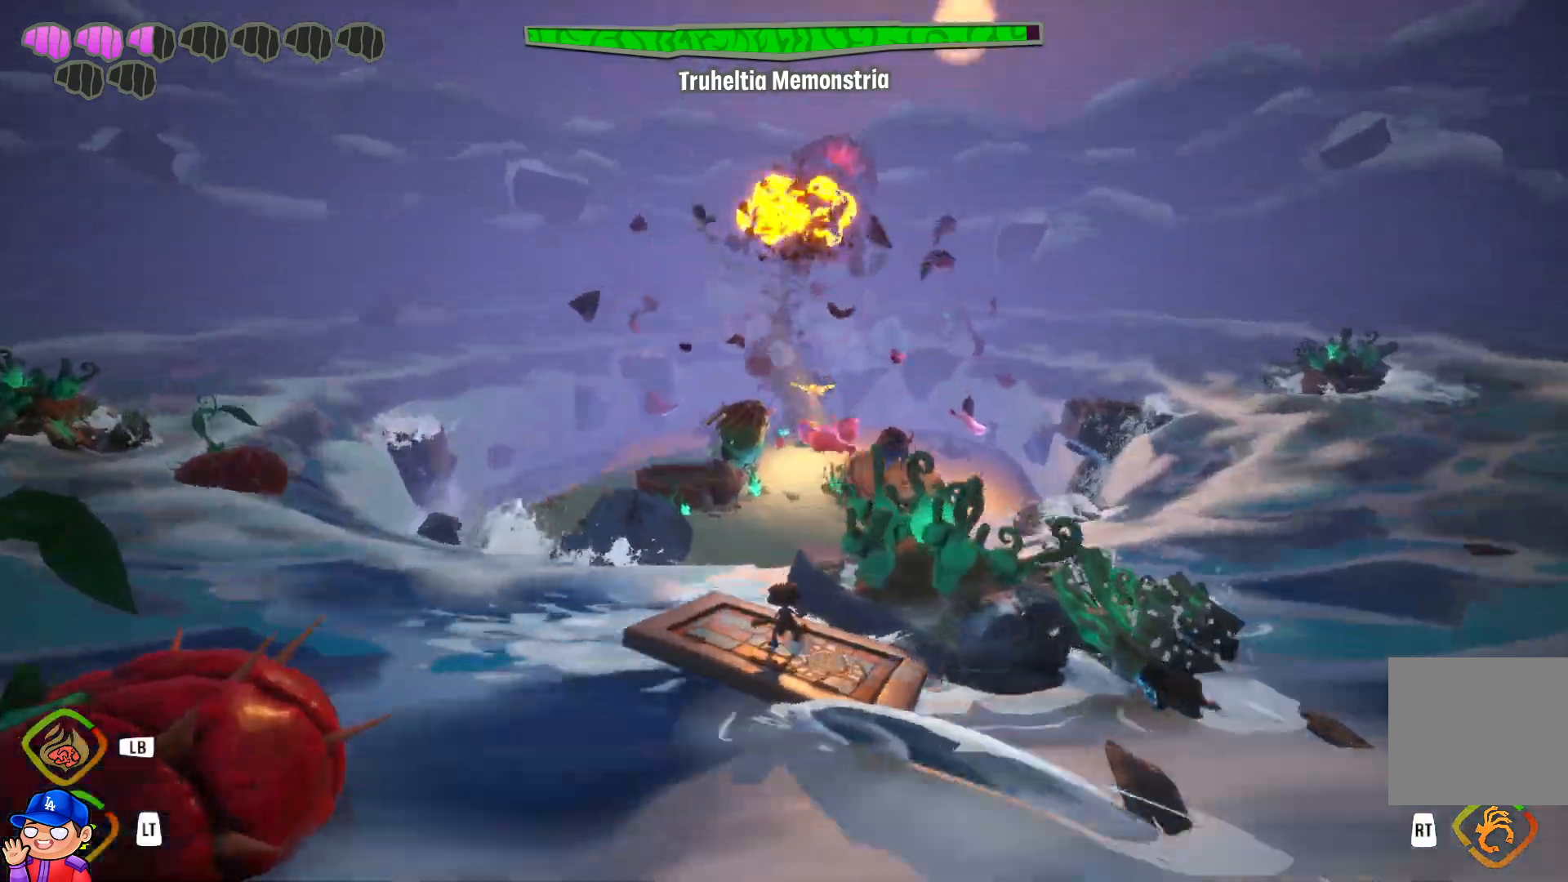
{"buttons": ["R1"], "left_stick": "left", "right_stick": "center", "events": [[50, "R1", "down"], [150, "R1", "up"], [150, "left_stick", "left"], [267, "R1", "down"], [400, "R1", "up"], [500, "R1", "down"]]}
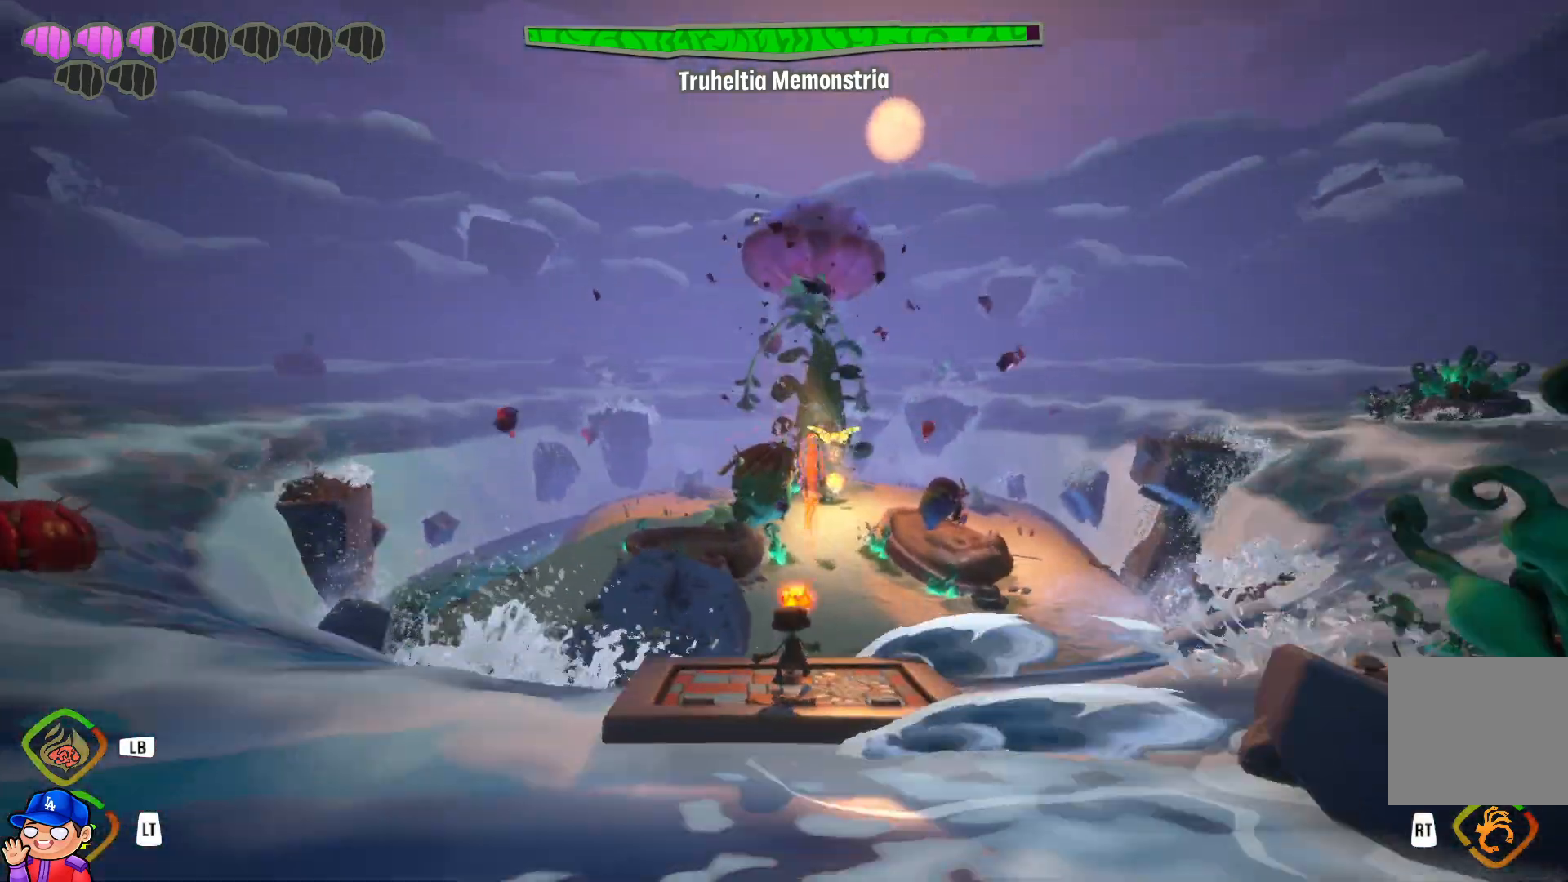
{"buttons": ["R1"], "left_stick": "left", "right_stick": "center", "events": [[100, "R1", "up"], [167, "right_stick", "left"], [233, "R1", "down"], [300, "right_stick", "center"], [333, "R1", "up"], [483, "R1", "down"]]}
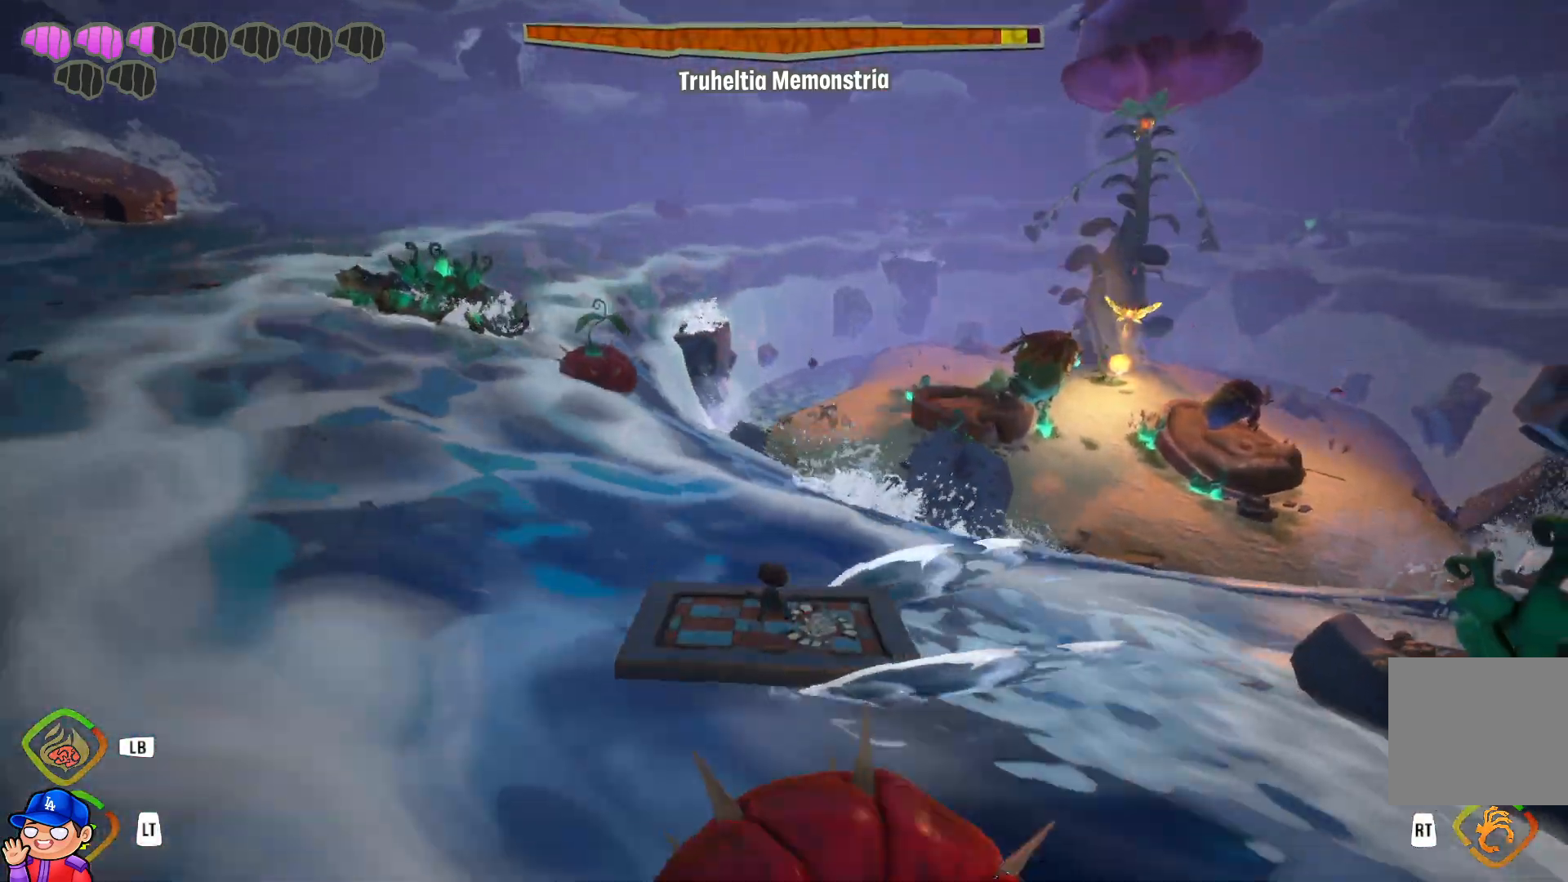
{"buttons": ["R1"], "left_stick": "left", "right_stick": "left", "events": [[100, "R1", "up"], [217, "R1", "down"], [350, "R1", "up"], [467, "R1", "down"], [500, "right_stick", "left"]]}
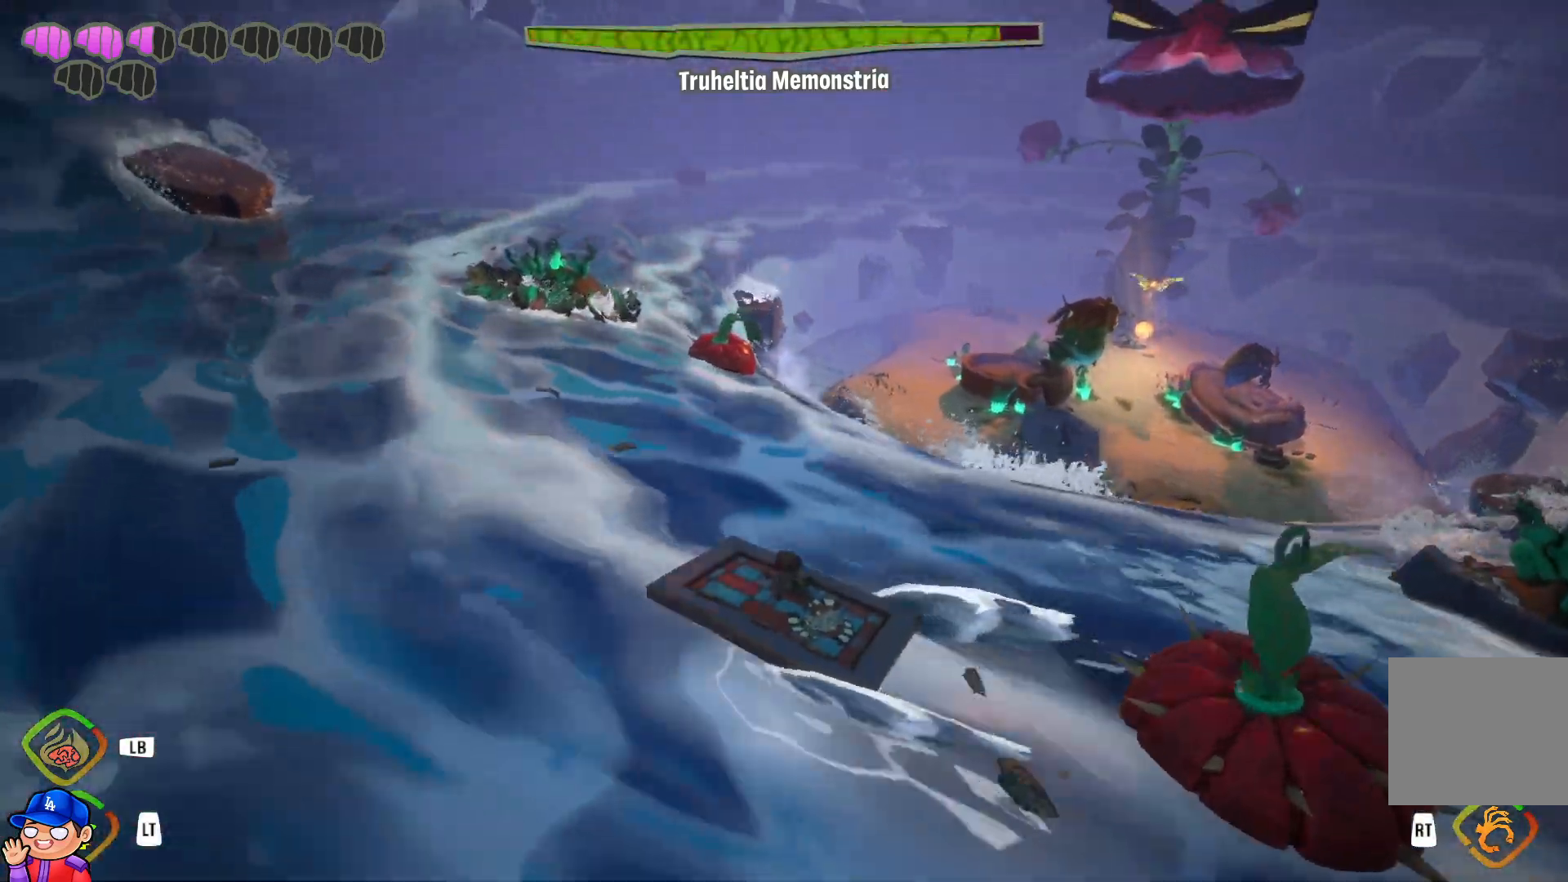
{"buttons": ["R1"], "left_stick": "left", "right_stick": "left", "events": [[67, "R1", "up"], [133, "right_stick", "center"], [183, "R1", "down"], [300, "R1", "up"], [433, "R1", "down"], [467, "right_stick", "left"]]}
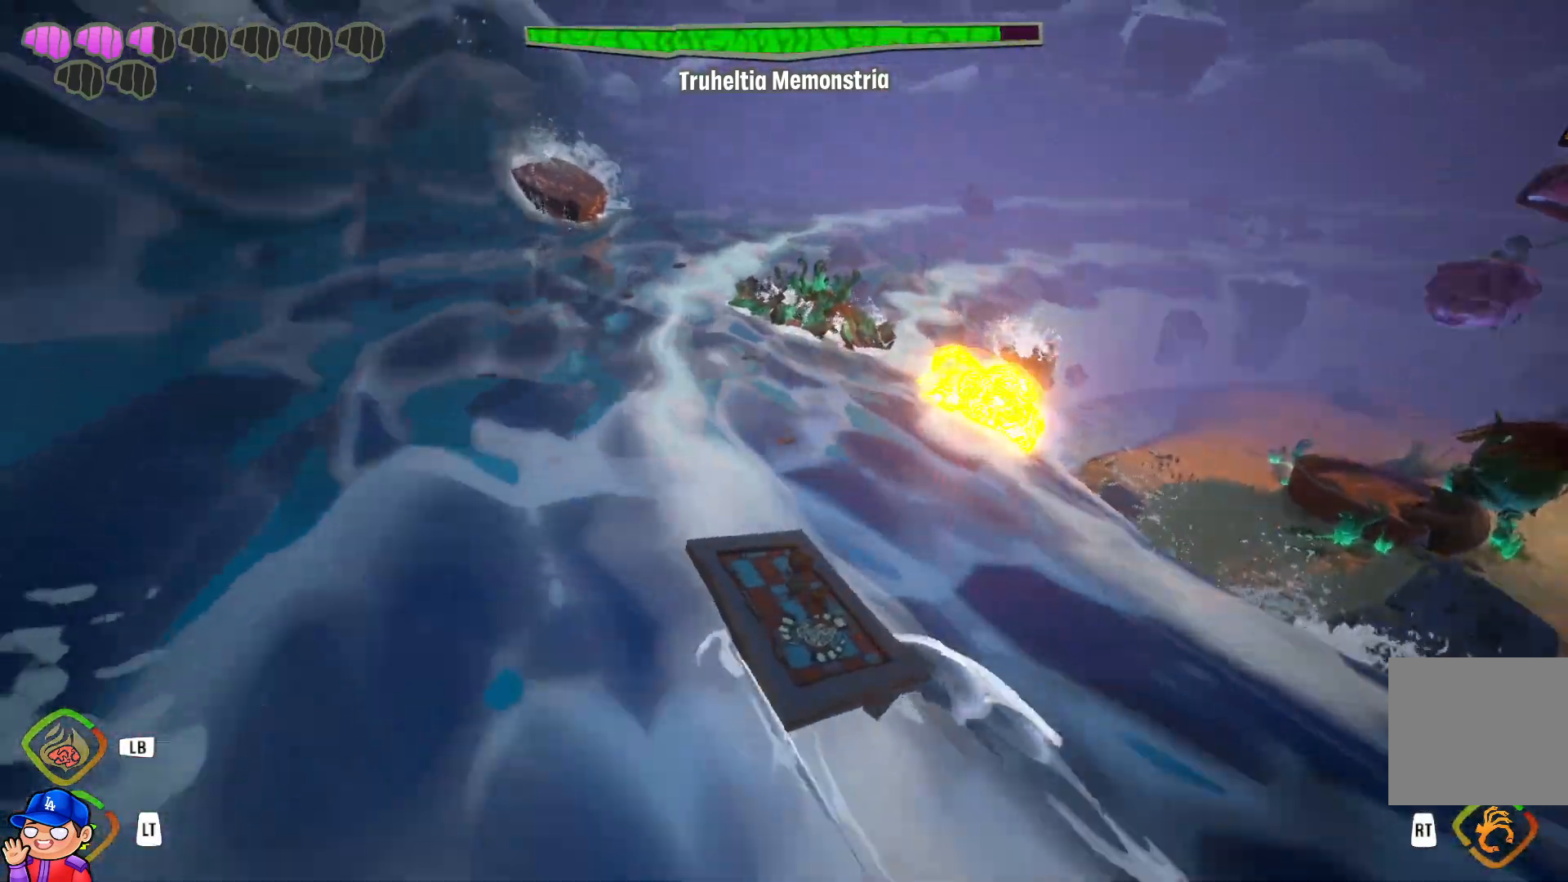
{"buttons": ["R1"], "left_stick": "up-left", "right_stick": "center", "events": [[50, "R1", "up"], [83, "right_stick", "center"], [133, "left_stick", "up-left"], [183, "R1", "down"], [183, "right_stick", "left"], [267, "right_stick", "center"], [283, "R1", "up"], [400, "R1", "down"]]}
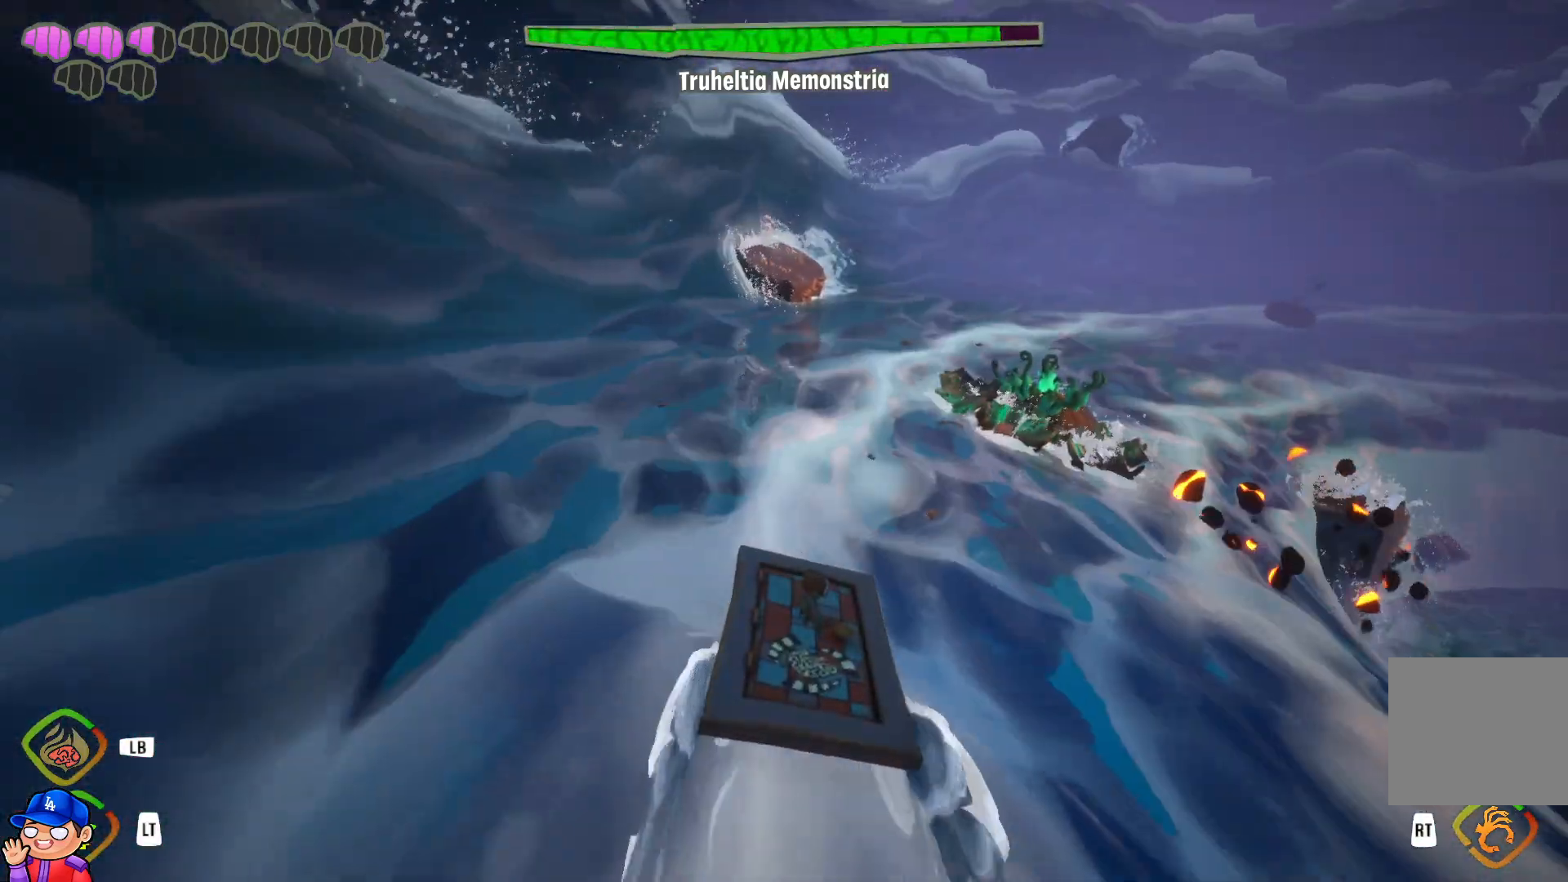
{"buttons": ["R1"], "left_stick": "up-left", "right_stick": "center", "events": [[17, "R1", "up"], [150, "R1", "down"], [150, "right_stick", "right"], [300, "R1", "up"], [300, "right_stick", "center"], [433, "R1", "down"]]}
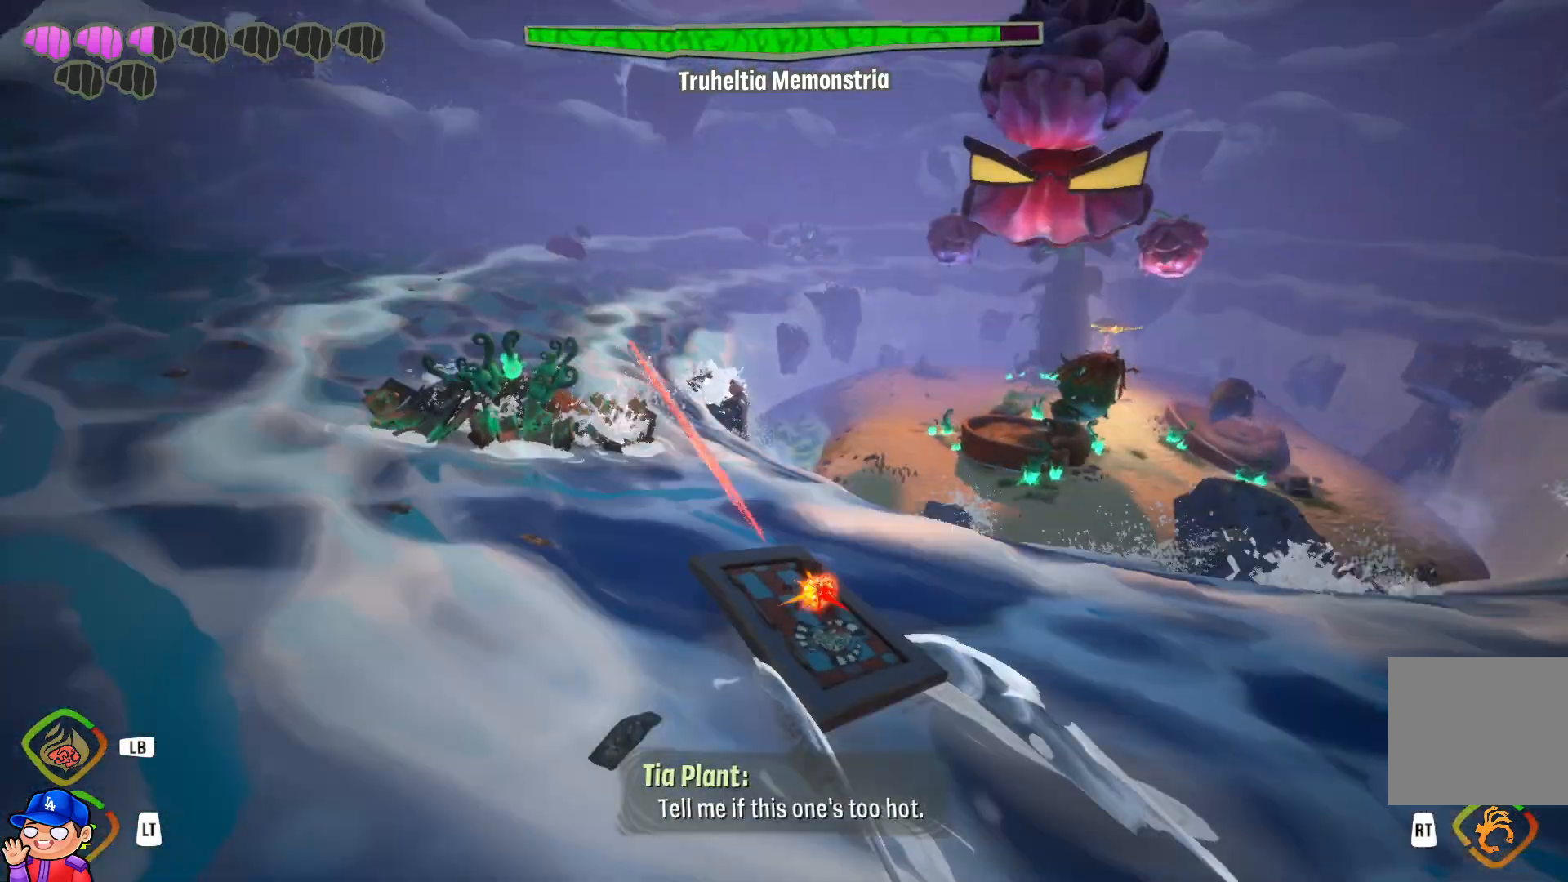
{"buttons": ["R1"], "left_stick": "up", "right_stick": "center", "events": [[50, "left_stick", "up"], [67, "R1", "up"], [400, "R1", "down"]]}
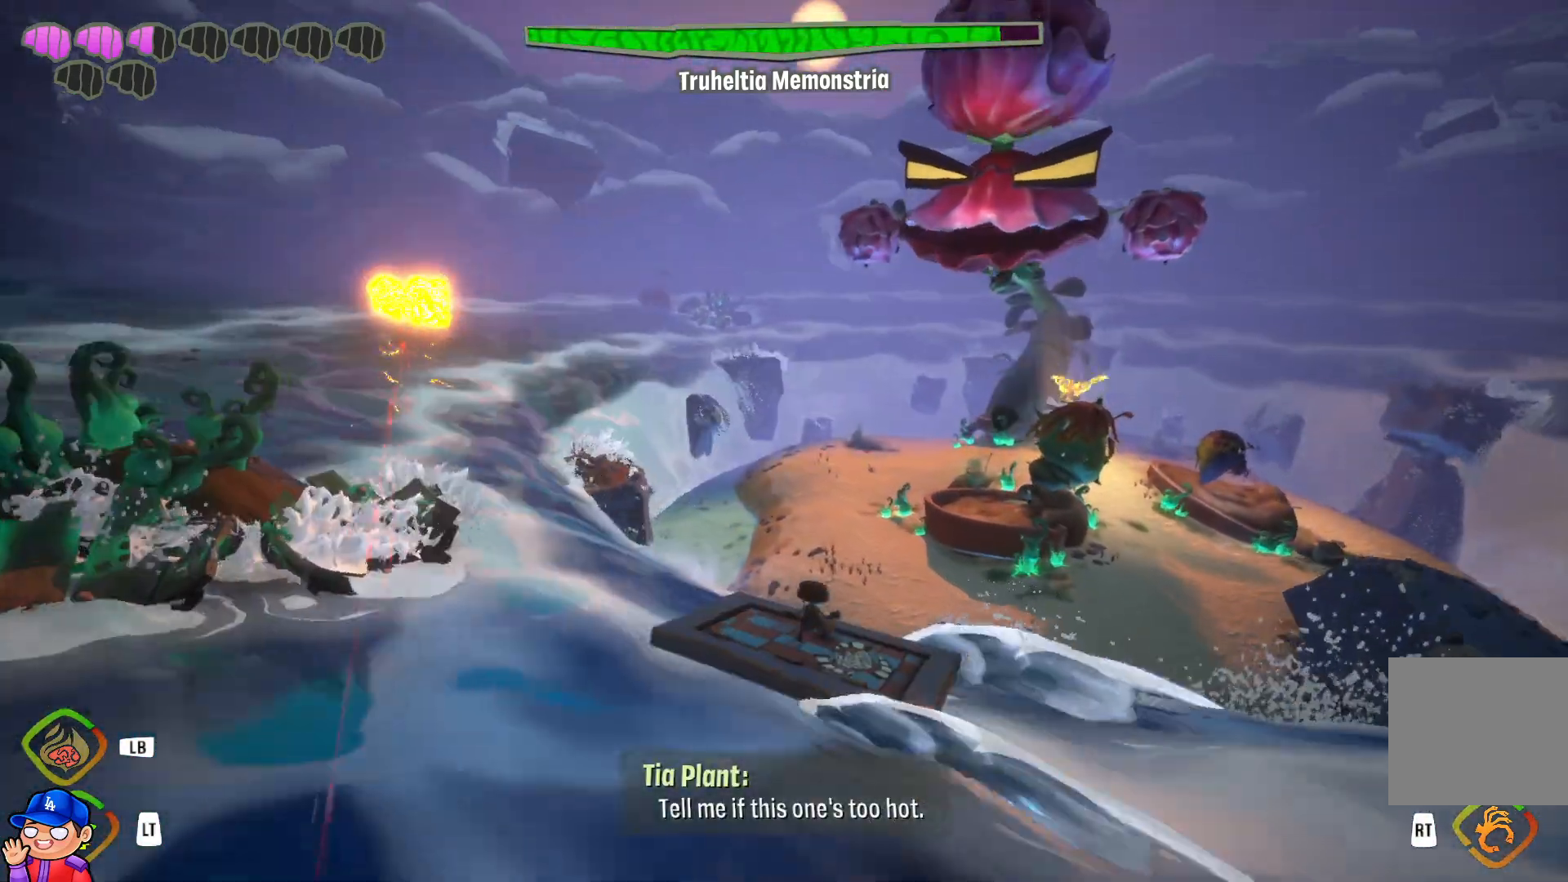
{"buttons": [], "left_stick": "up-left", "right_stick": "right", "events": [[33, "R1", "up"], [50, "left_stick", "up-left"], [150, "R1", "down"], [183, "right_stick", "right"], [283, "R1", "up"], [300, "right_stick", "center"], [383, "R1", "down"], [450, "right_stick", "right"], [500, "R1", "up"]]}
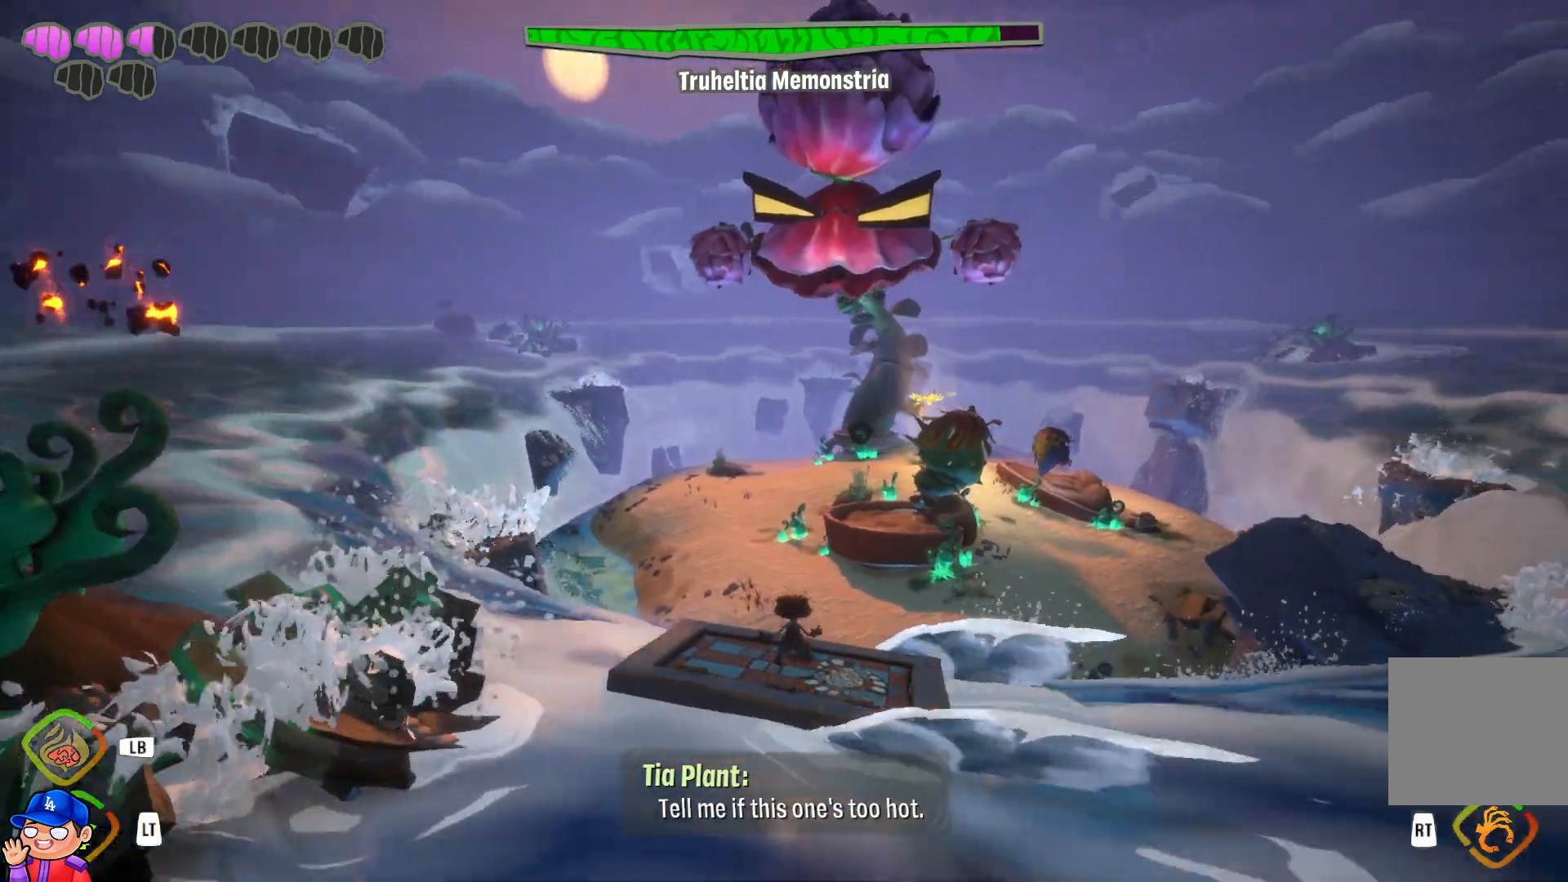
{"buttons": [], "left_stick": "left", "right_stick": "center", "events": [[33, "right_stick", "center"], [117, "R1", "down"], [250, "R1", "up"], [350, "R1", "down"], [467, "R1", "up"], [467, "left_stick", "left"]]}
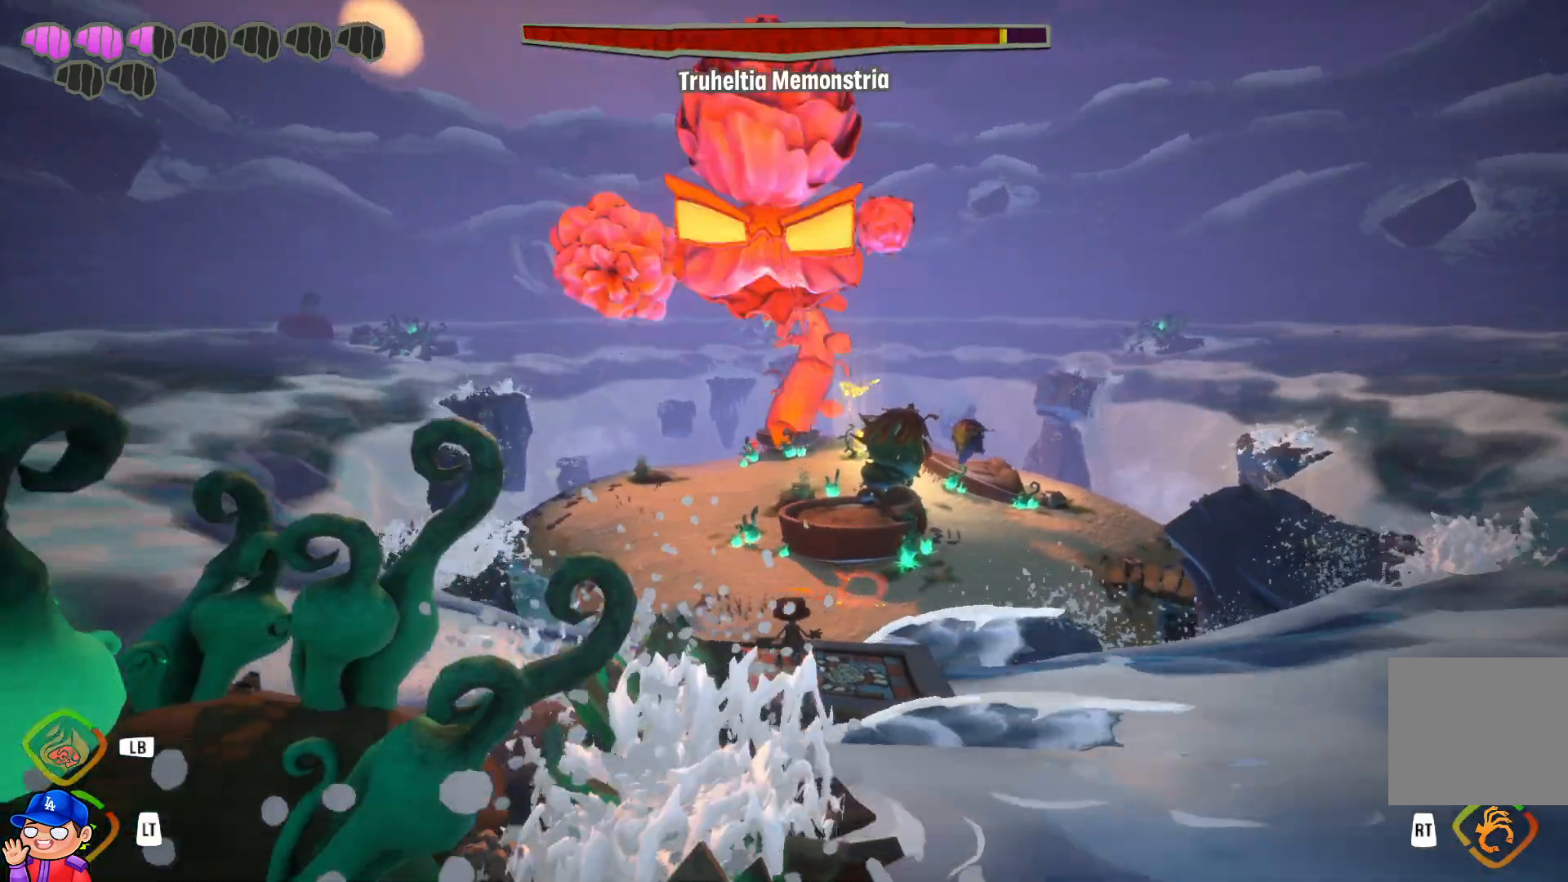
{"buttons": [], "left_stick": "left", "right_stick": "center", "events": [[67, "R1", "down"], [200, "R1", "up"], [333, "R1", "down"], [483, "R1", "up"]]}
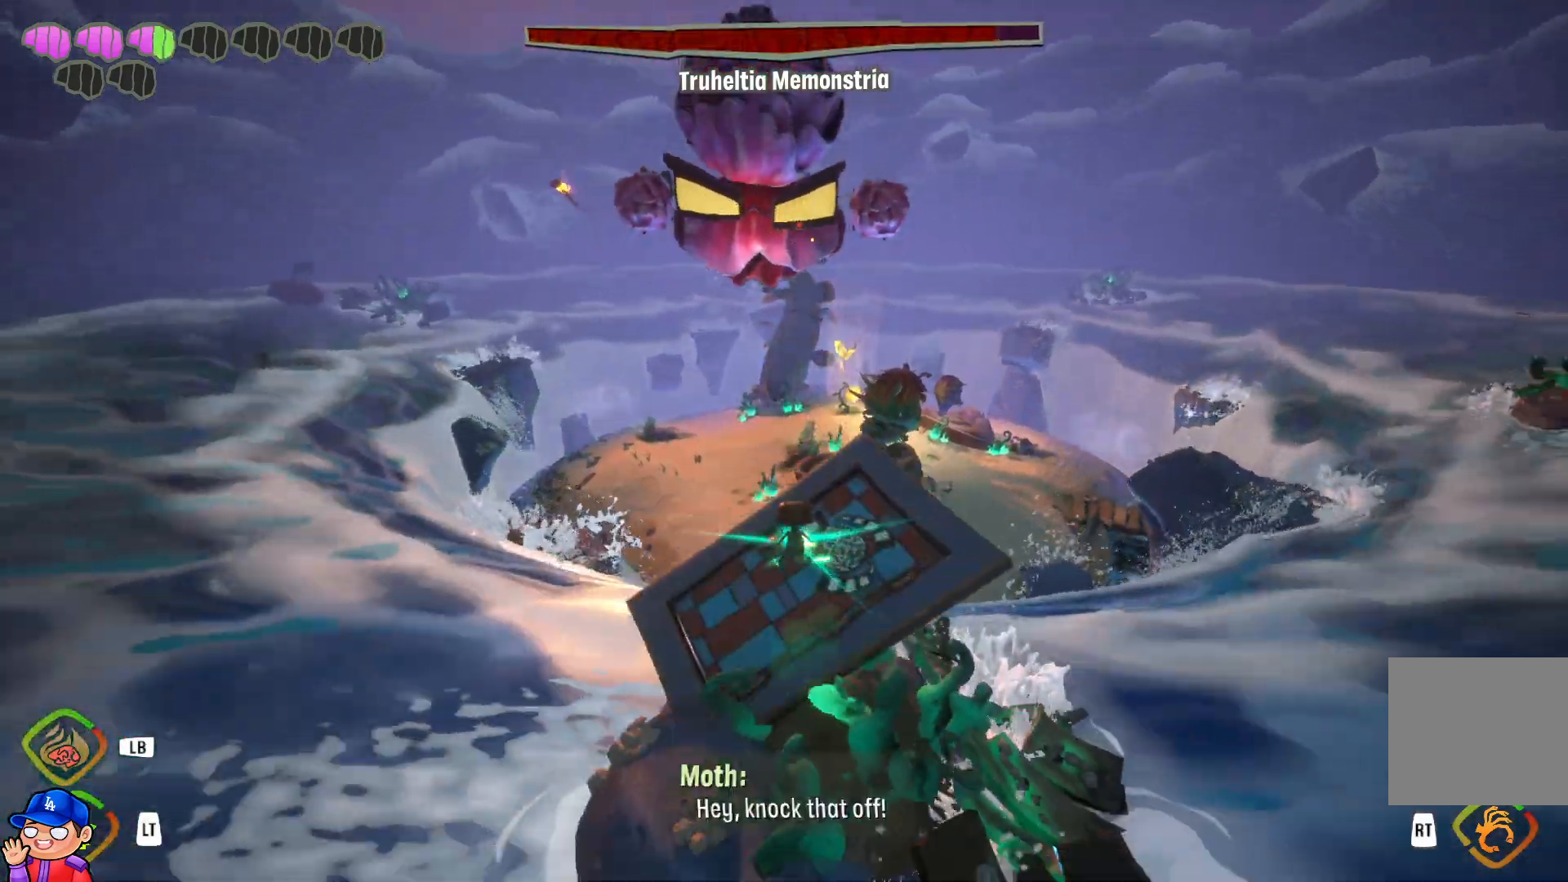
{"buttons": [], "left_stick": "left", "right_stick": "center", "events": [[83, "R1", "down"], [217, "R1", "up"], [367, "R1", "down"], [467, "R1", "up"]]}